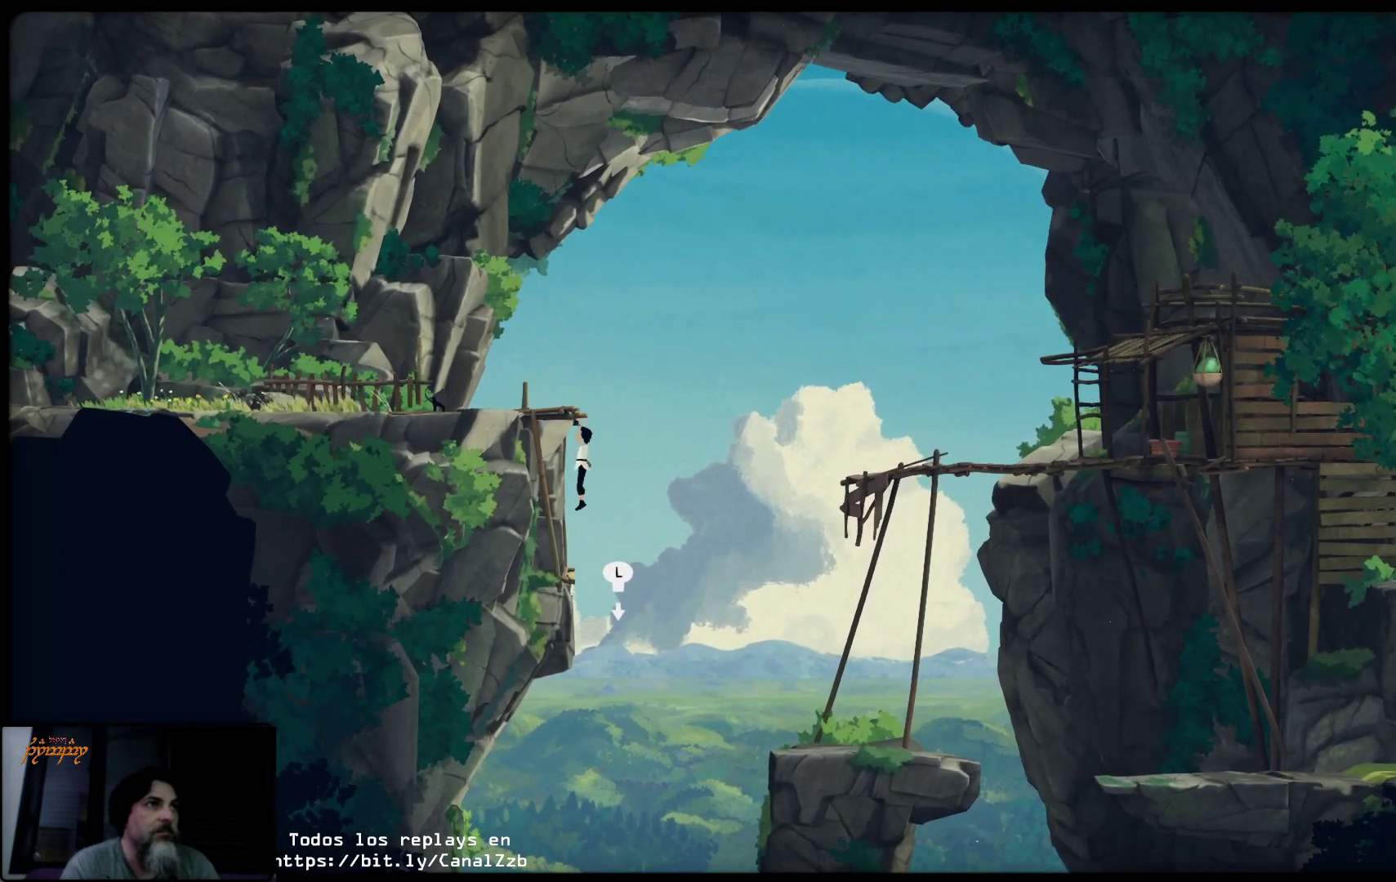
Gameplay with a controller (Xbox layout); each line is a JSON object with the inputs held at the frame after it. "events" lists button and stick changes between this image and that frame as [ms after this image, input, new state], when the widget could be followed in between.
{"buttons": [], "left_stick": "down", "right_stick": "center", "events": []}
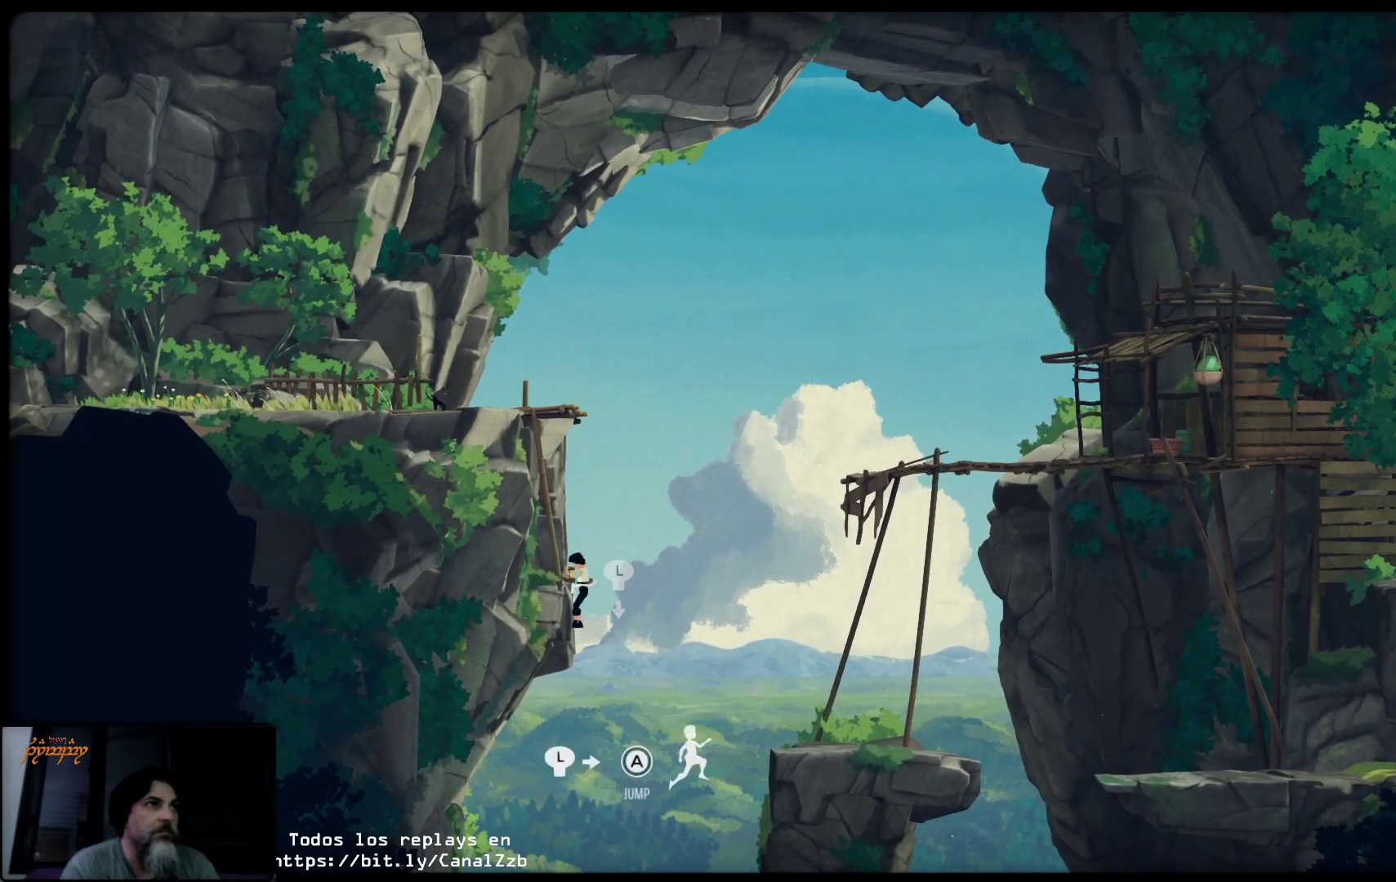
{"buttons": [], "left_stick": "center", "right_stick": "center", "events": [[83, "left_stick", "center"]]}
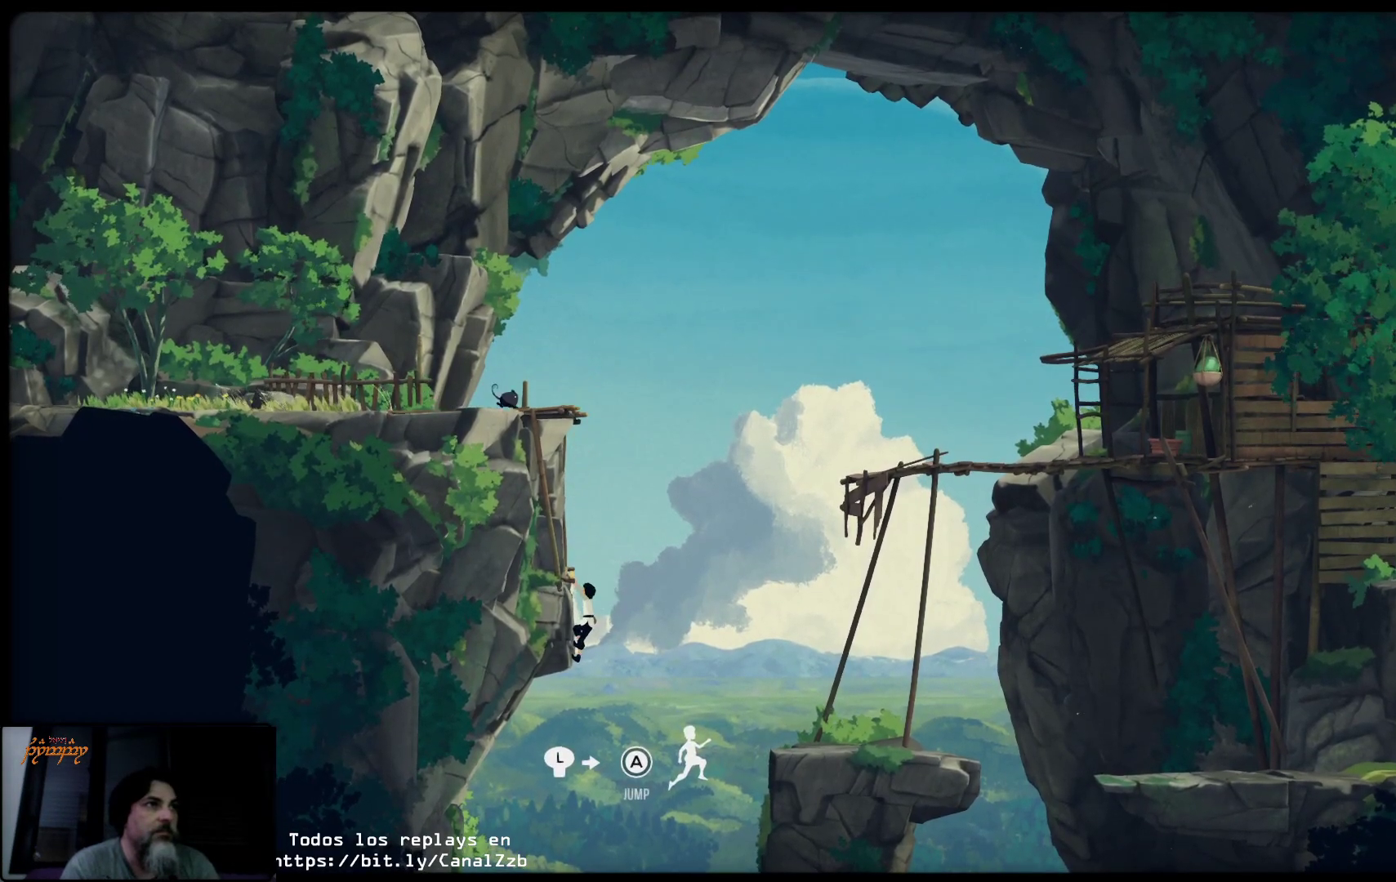
{"buttons": [], "left_stick": "center", "right_stick": "center", "events": []}
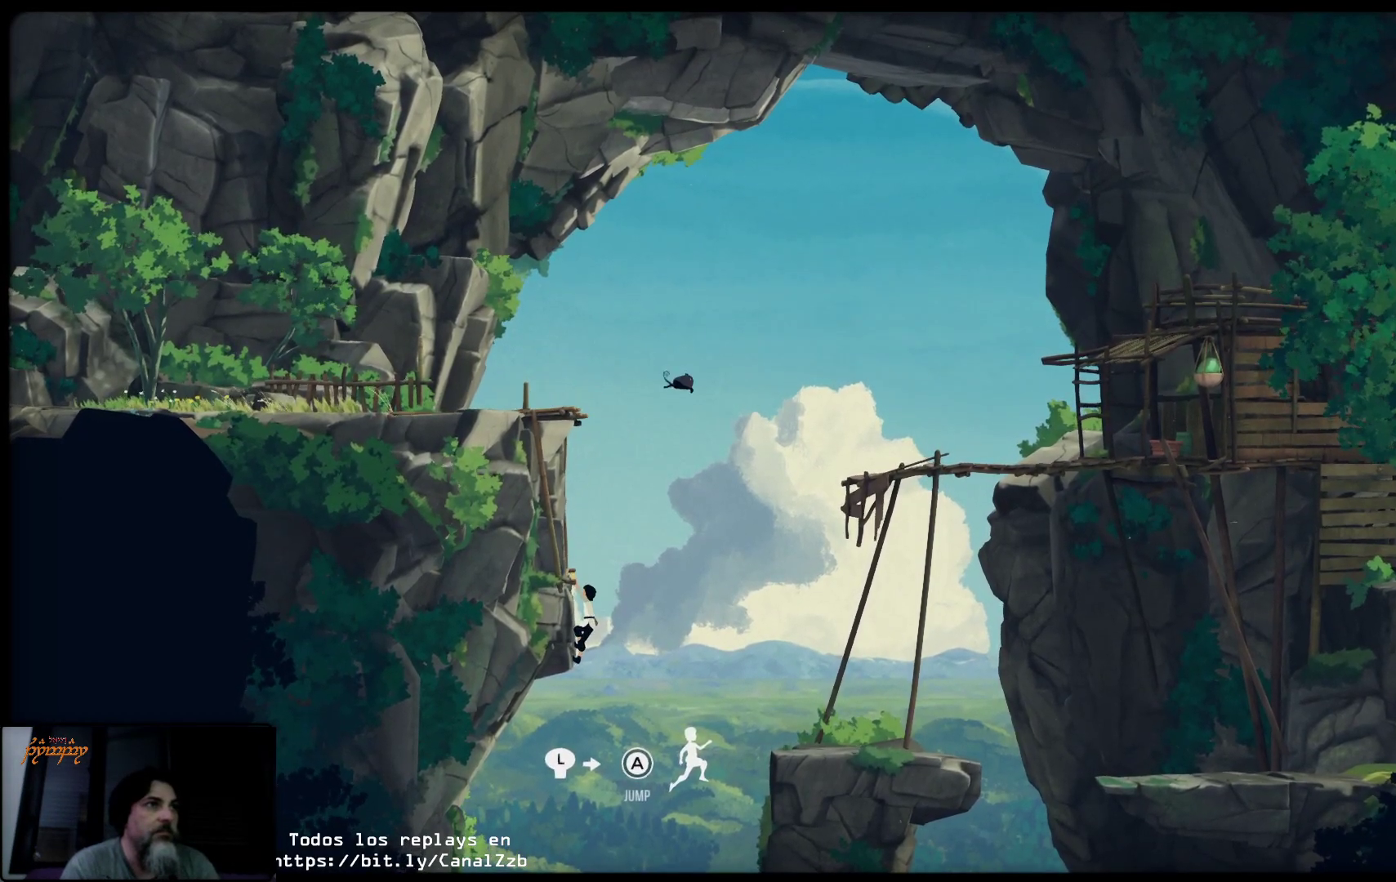
{"buttons": [], "left_stick": "center", "right_stick": "center", "events": []}
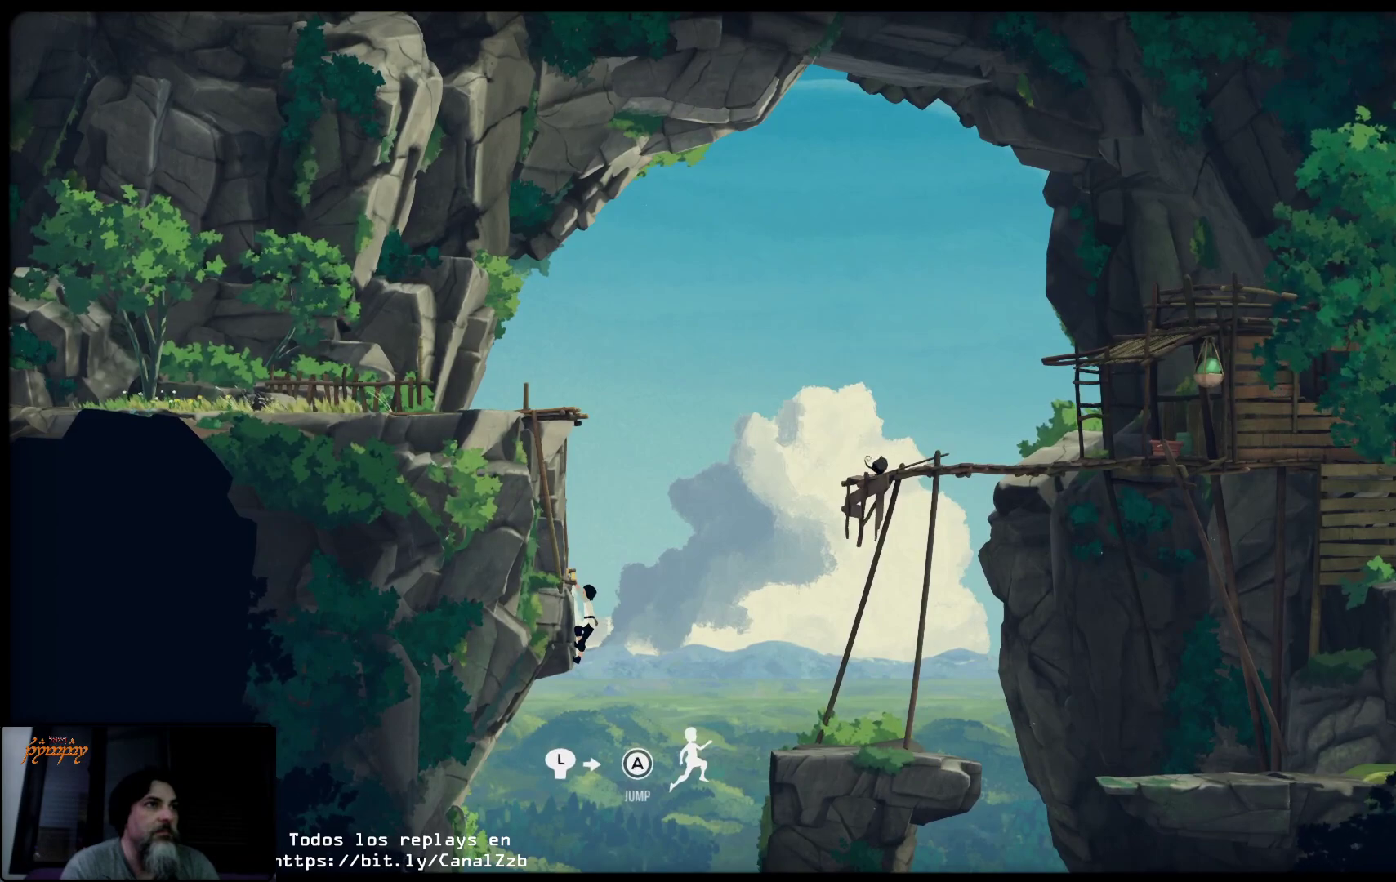
{"buttons": ["A"], "left_stick": "right", "right_stick": "center", "events": [[400, "left_stick", "right"], [450, "A", "down"]]}
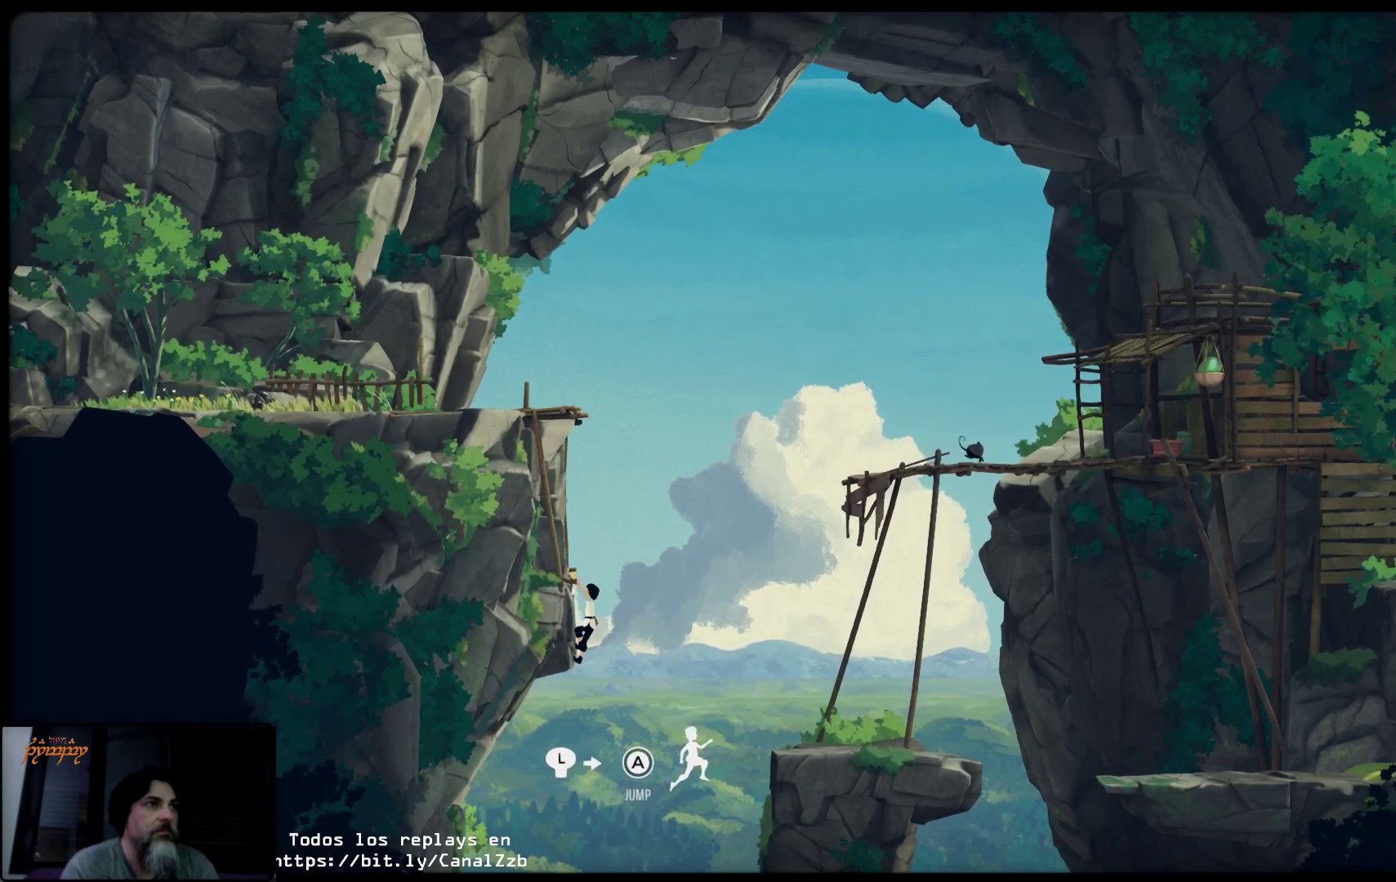
{"buttons": ["A"], "left_stick": "right", "right_stick": "center", "events": []}
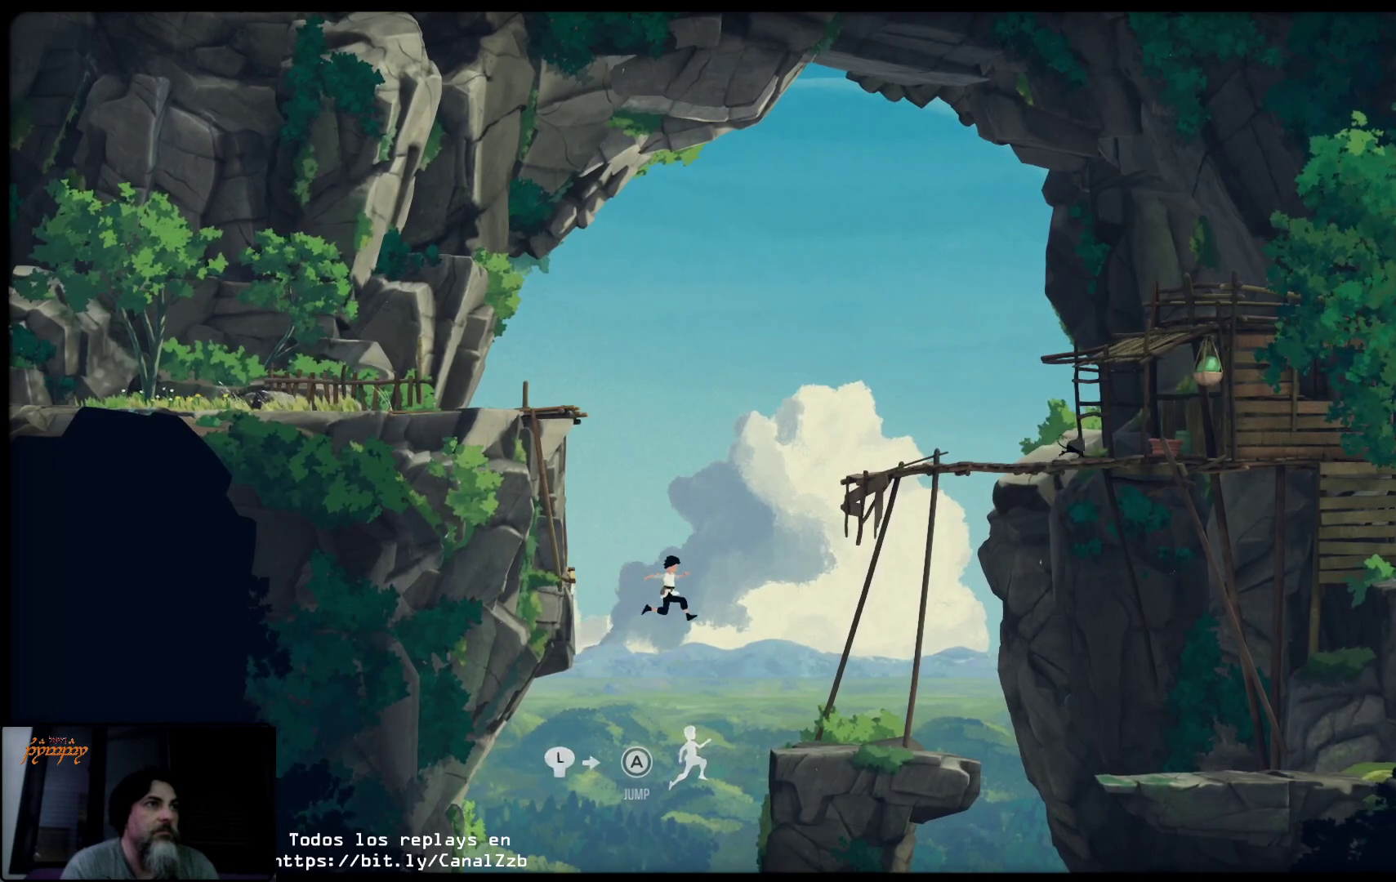
{"buttons": [], "left_stick": "right", "right_stick": "center", "events": [[400, "A", "up"]]}
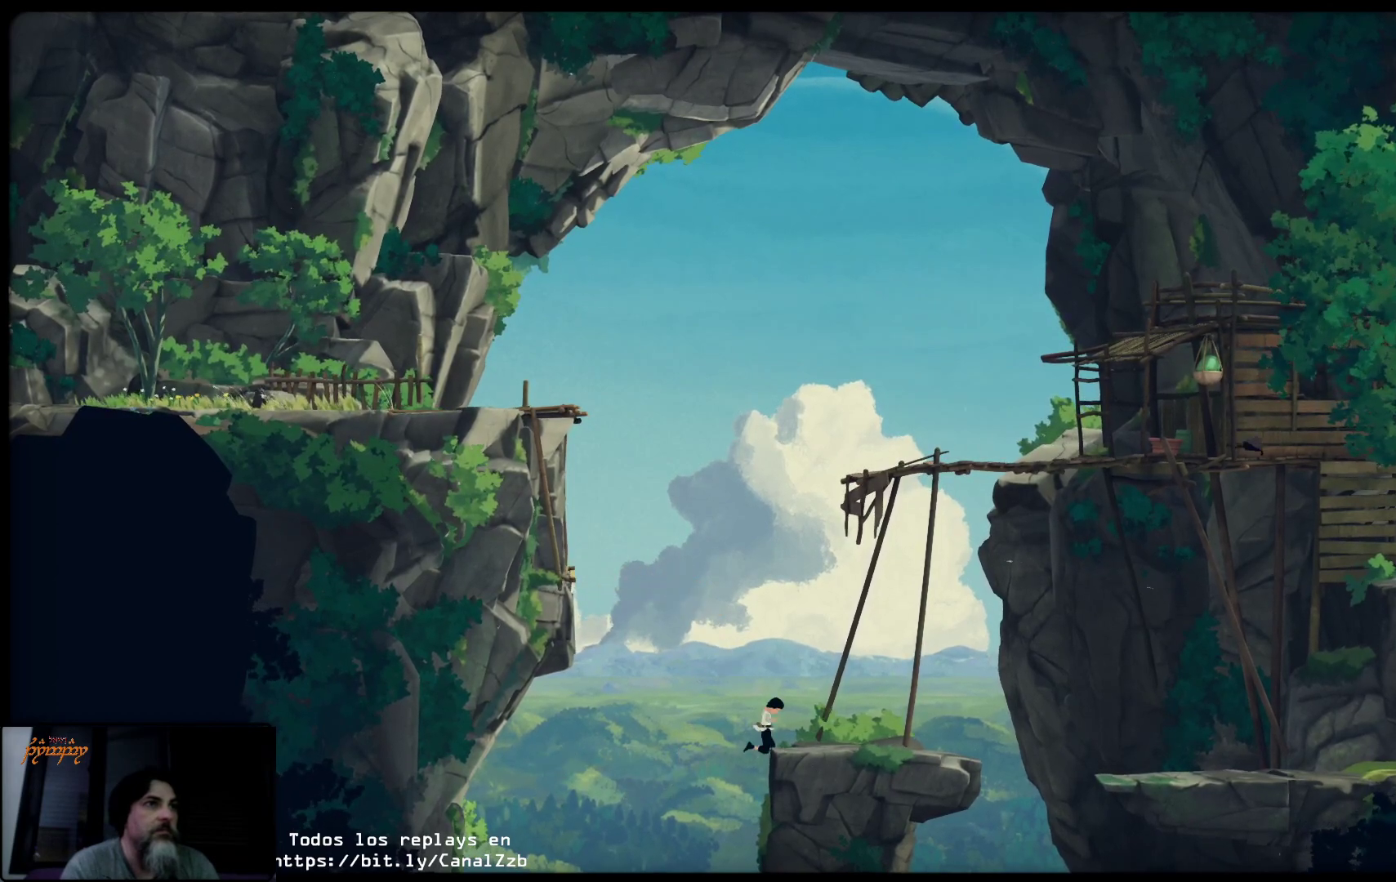
{"buttons": [], "left_stick": "center", "right_stick": "center", "events": [[67, "left_stick", "up-right"], [367, "left_stick", "center"]]}
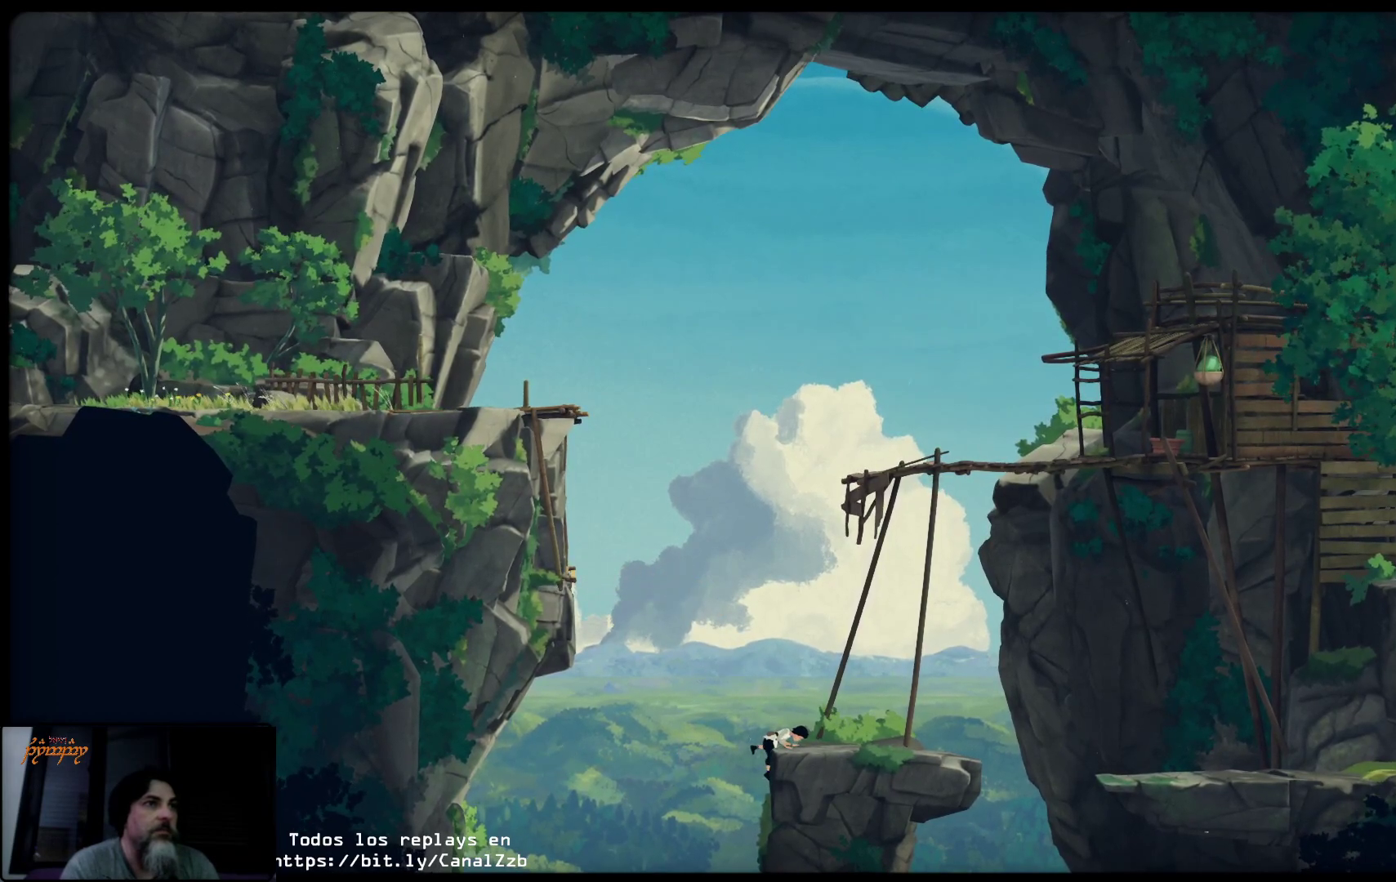
{"buttons": [], "left_stick": "up", "right_stick": "center", "events": [[133, "left_stick", "up"]]}
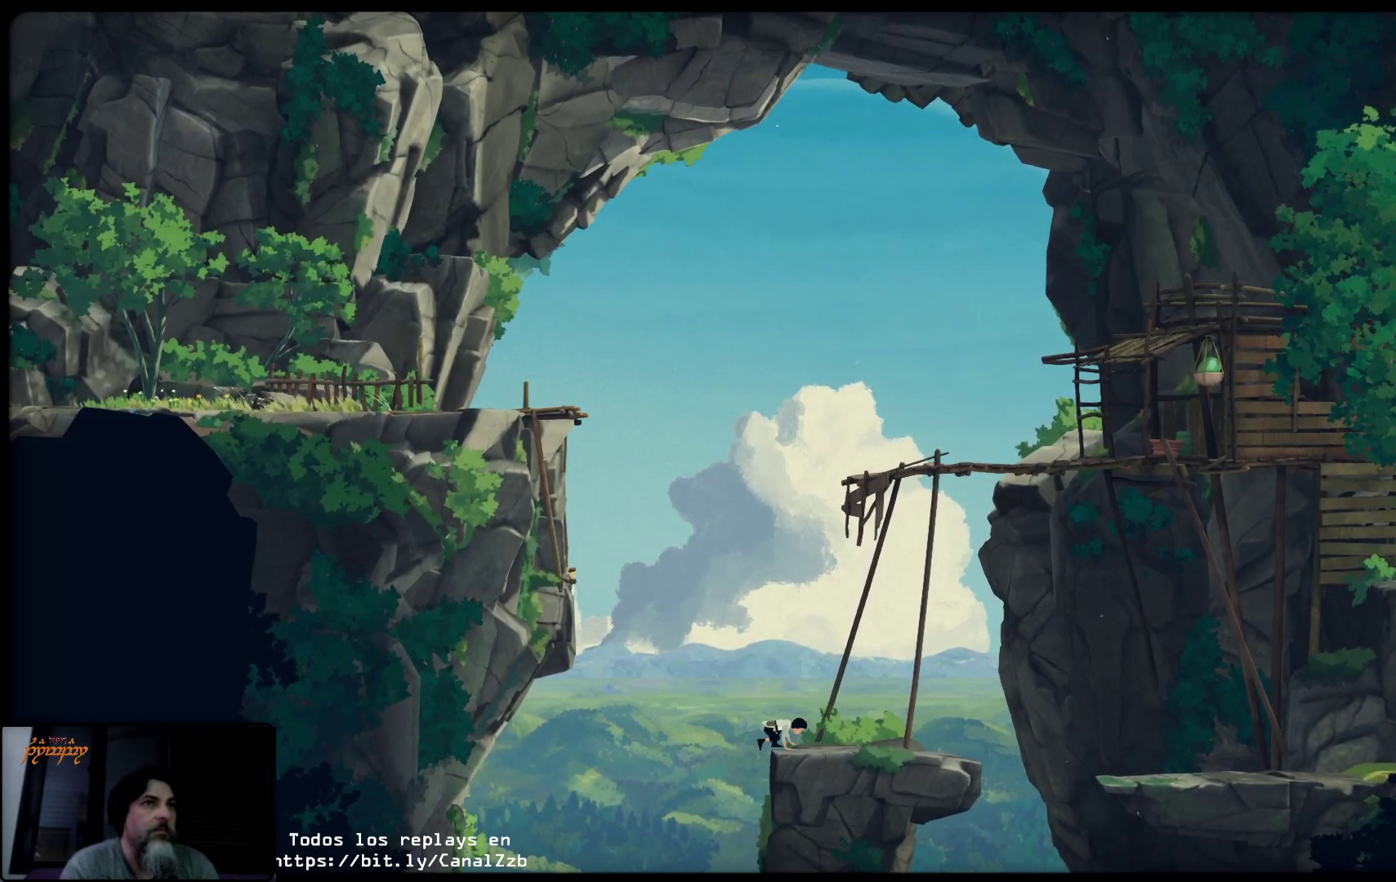
{"buttons": [], "left_stick": "center", "right_stick": "center", "events": [[33, "left_stick", "up-right"], [233, "left_stick", "center"]]}
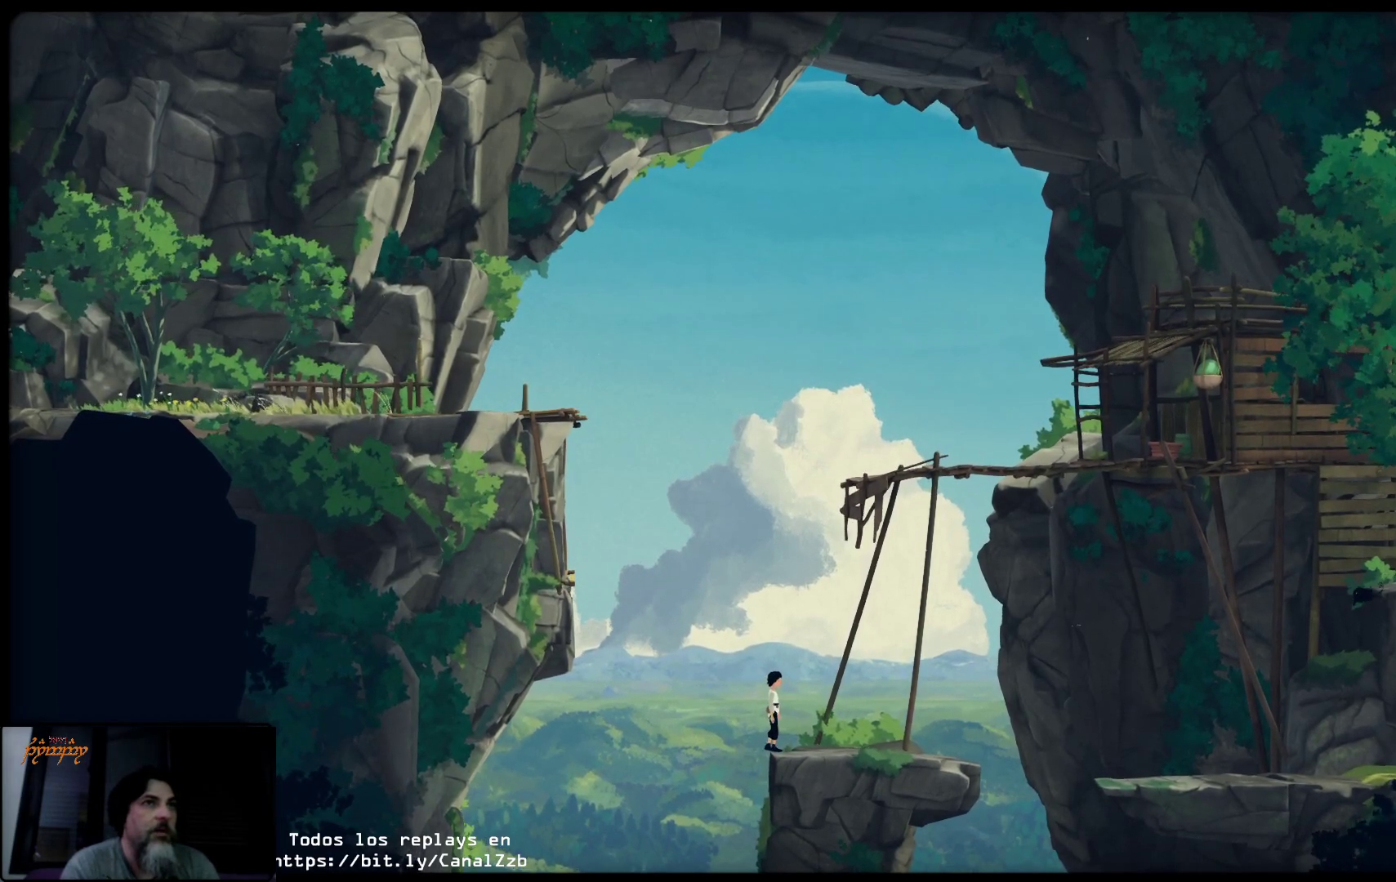
{"buttons": [], "left_stick": "center", "right_stick": "center", "events": [[117, "left_stick", "right"], [483, "left_stick", "center"]]}
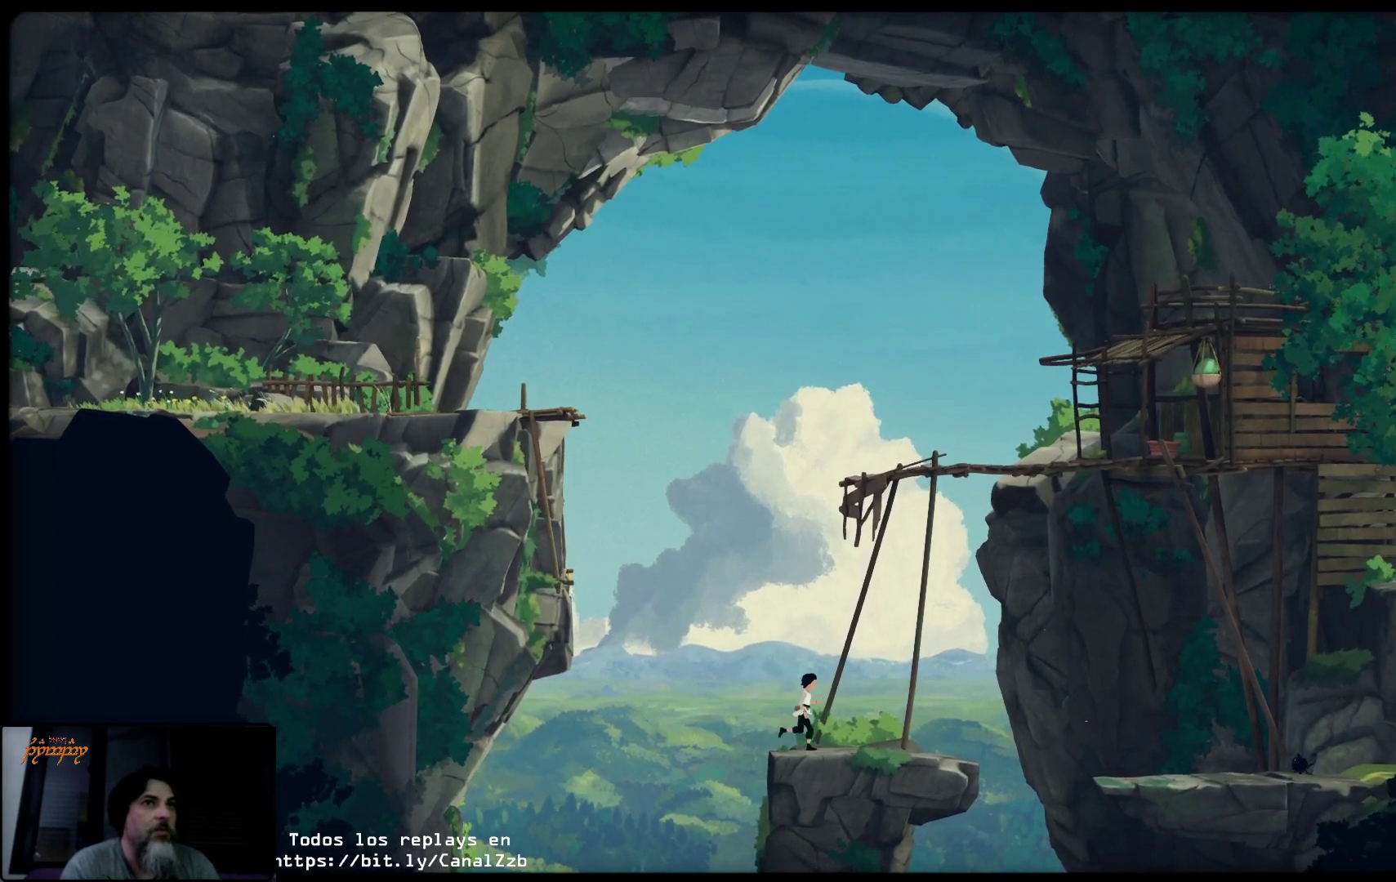
{"buttons": [], "left_stick": "right", "right_stick": "center", "events": [[300, "left_stick", "right"]]}
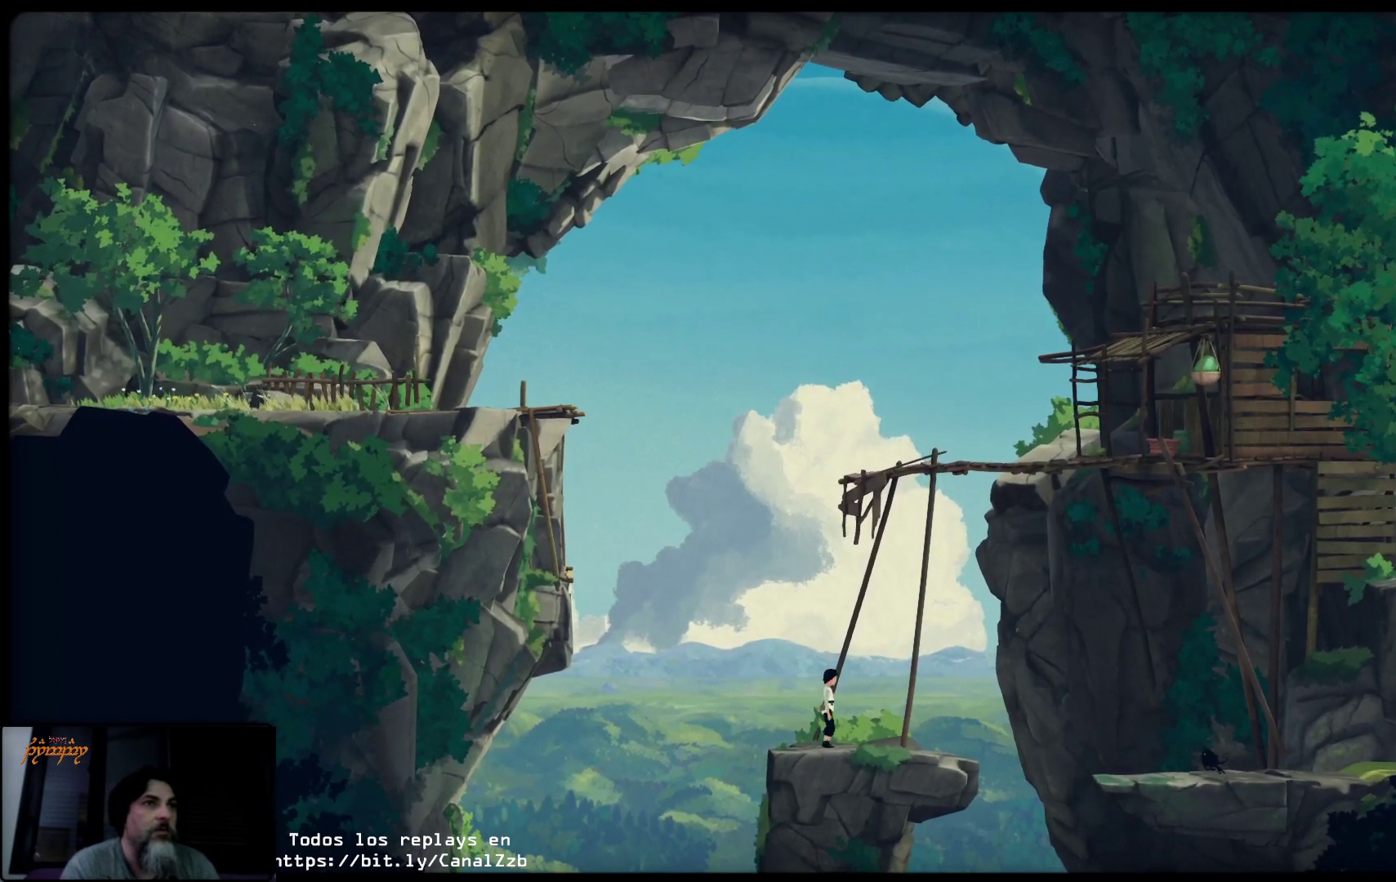
{"buttons": [], "left_stick": "right", "right_stick": "center", "events": []}
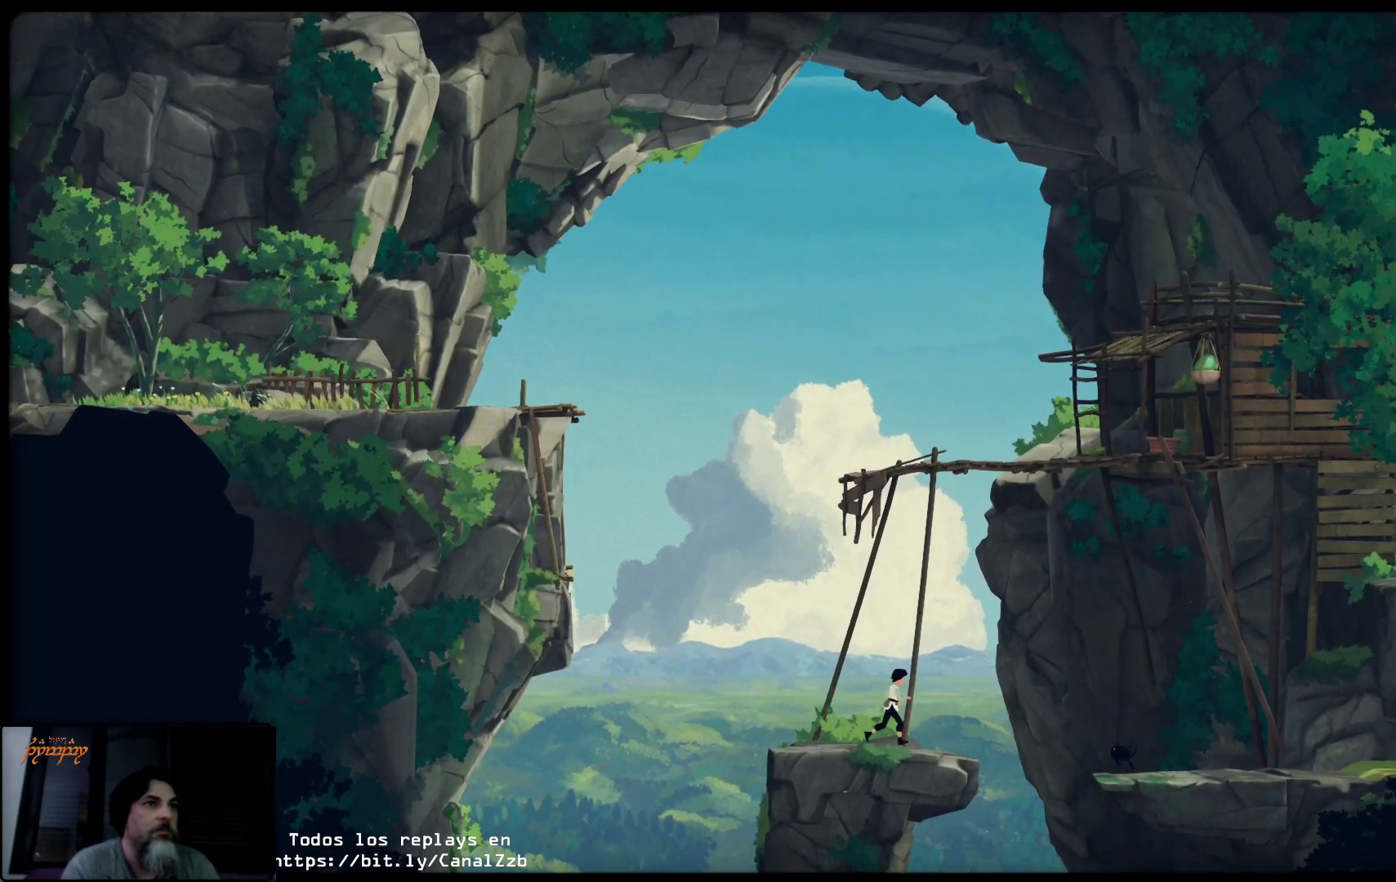
{"buttons": ["A"], "left_stick": "right", "right_stick": "center", "events": [[183, "A", "down"]]}
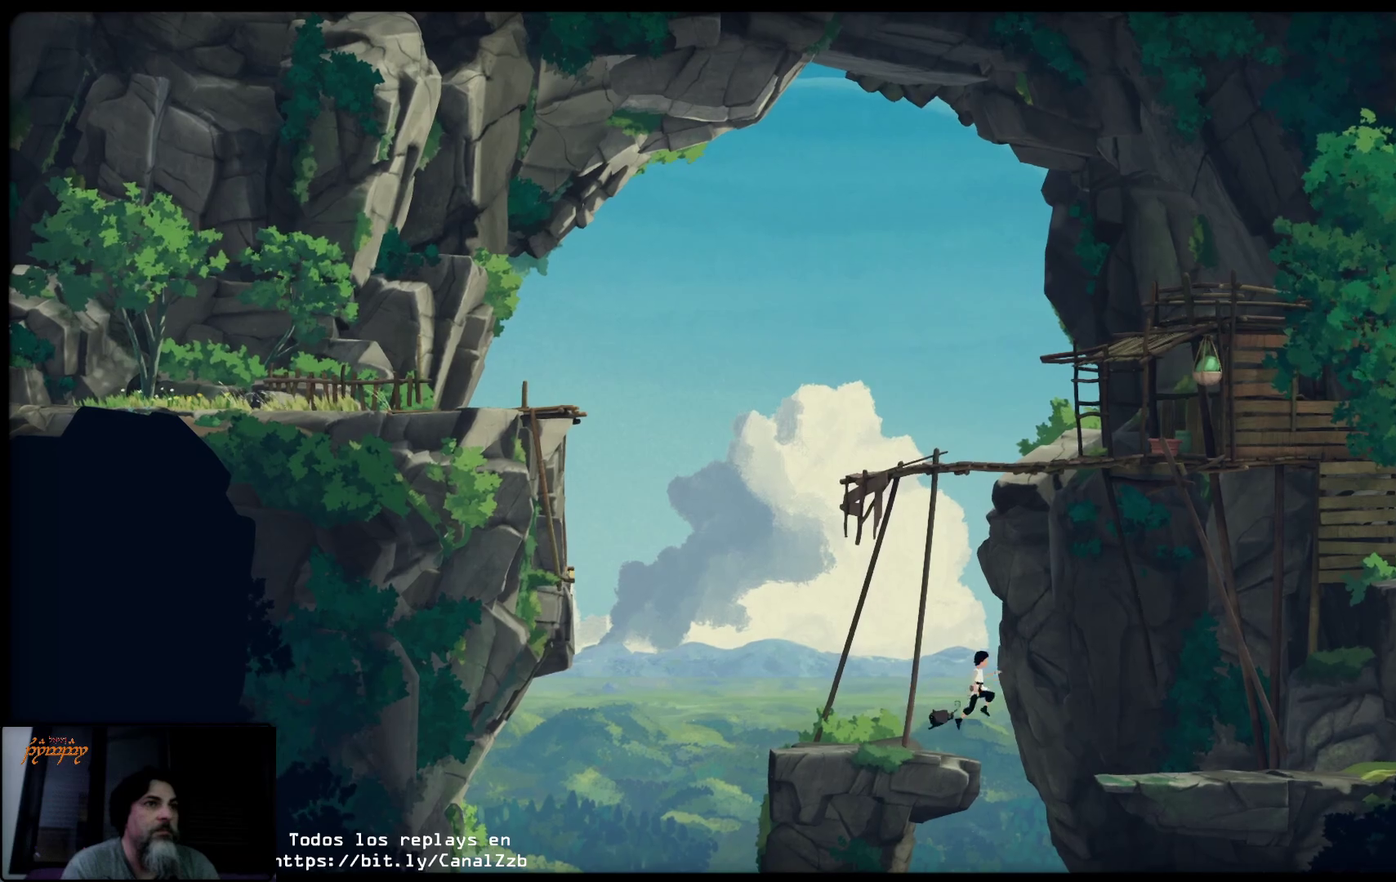
{"buttons": ["A"], "left_stick": "right", "right_stick": "center", "events": []}
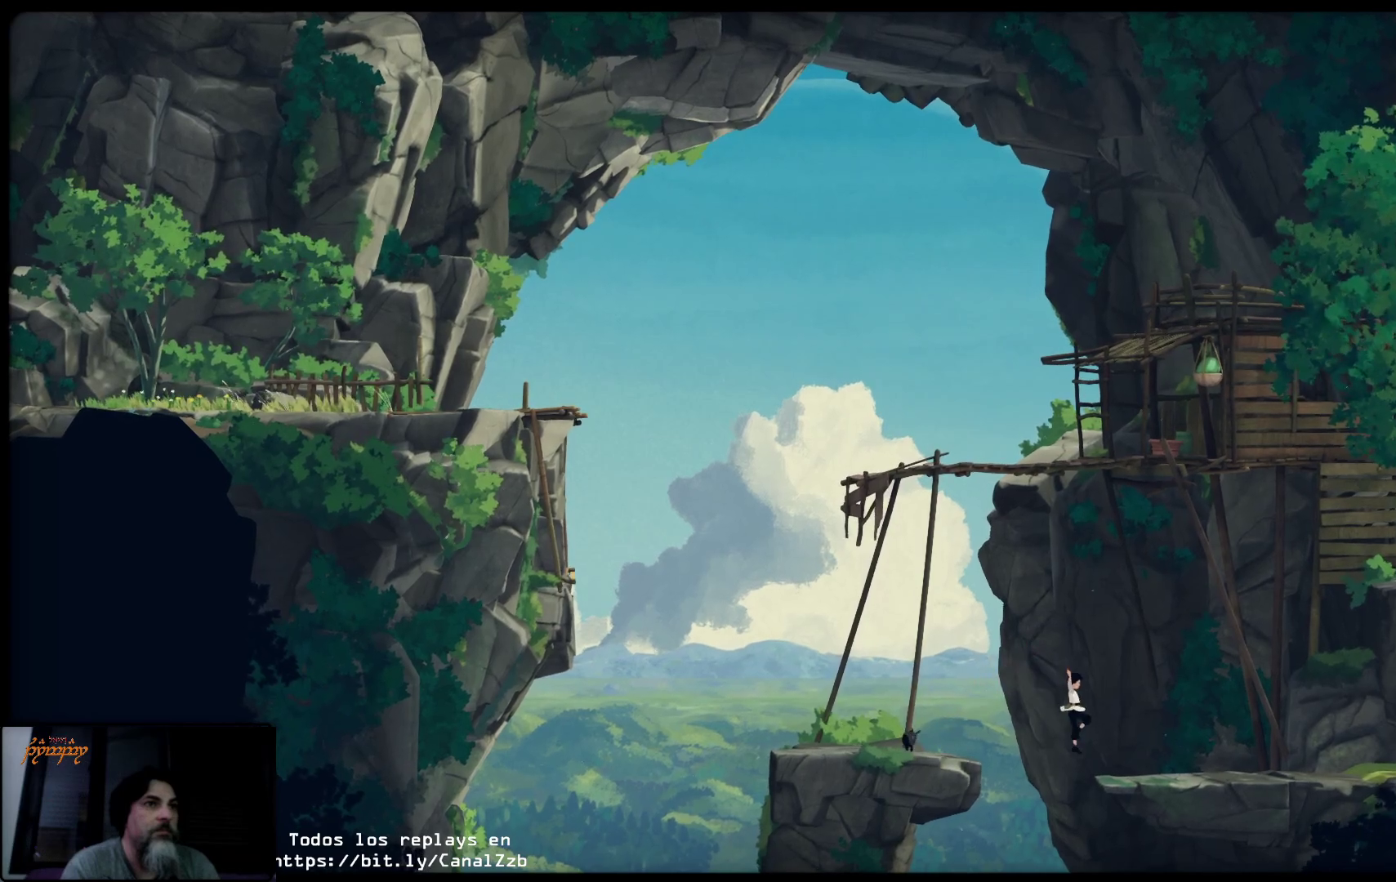
{"buttons": [], "left_stick": "right", "right_stick": "center", "events": [[117, "A", "up"]]}
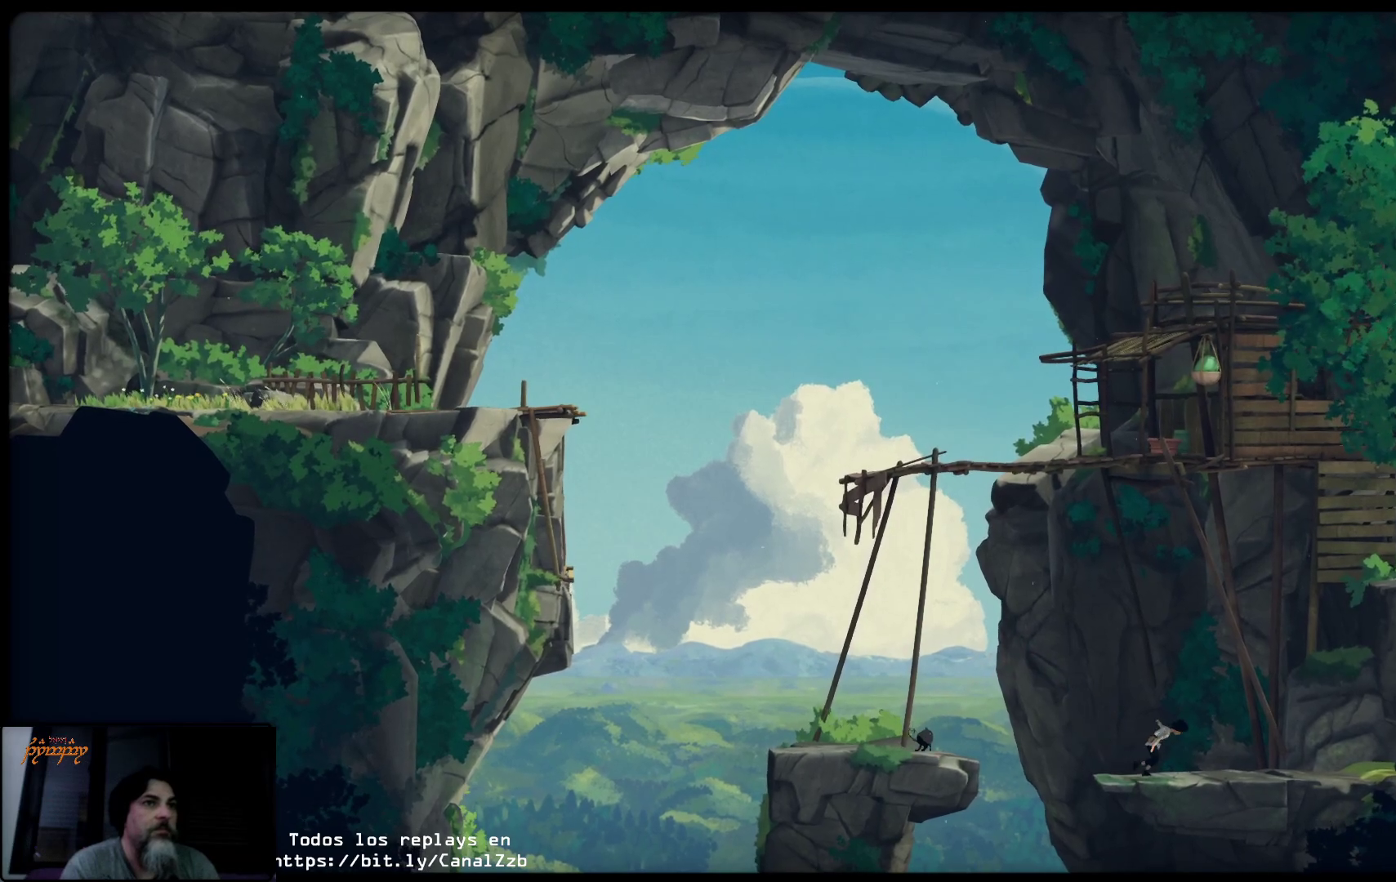
{"buttons": [], "left_stick": "right", "right_stick": "center", "events": []}
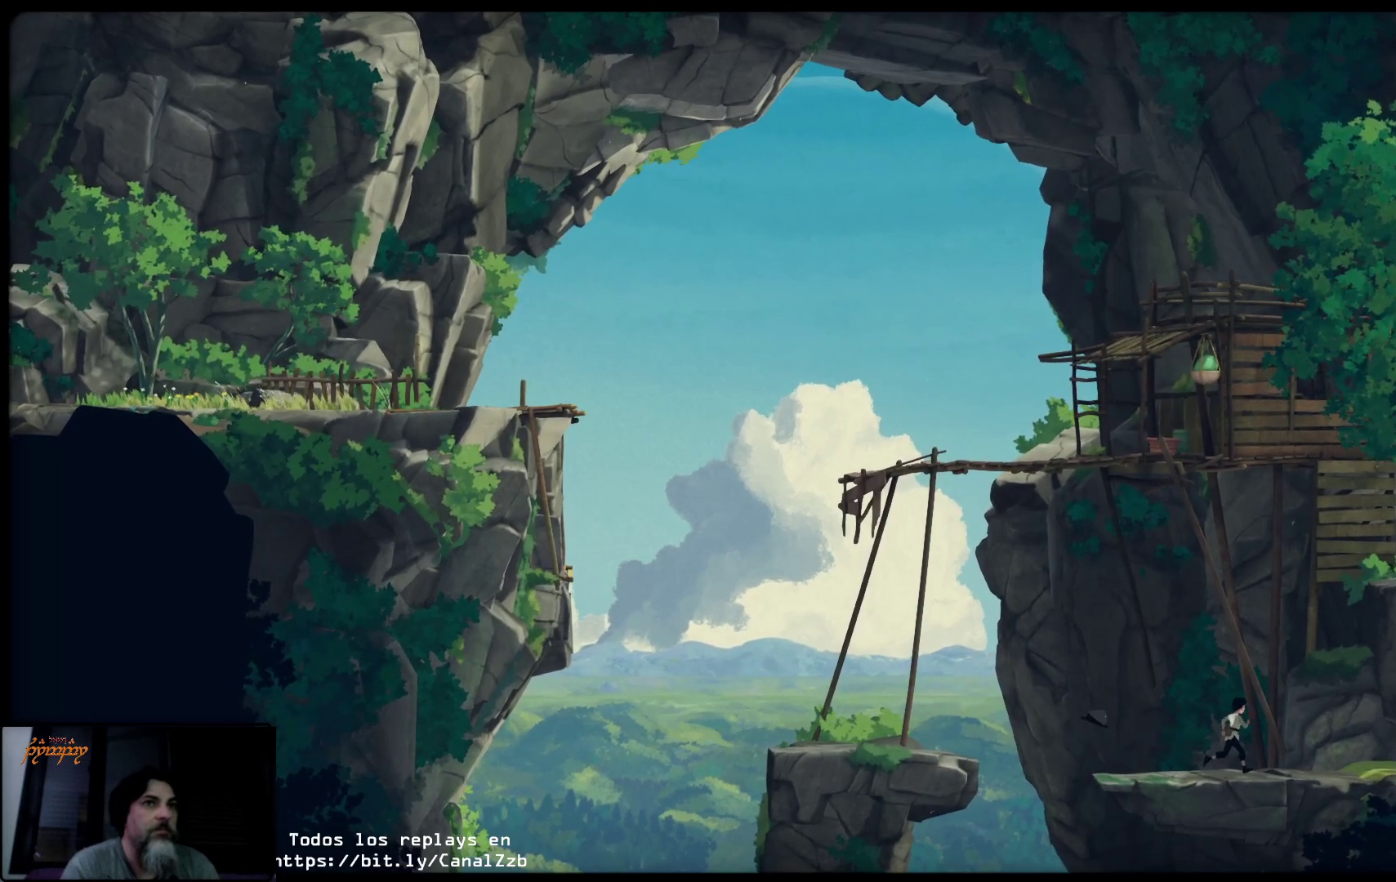
{"buttons": ["A"], "left_stick": "right", "right_stick": "center", "events": [[400, "A", "down"]]}
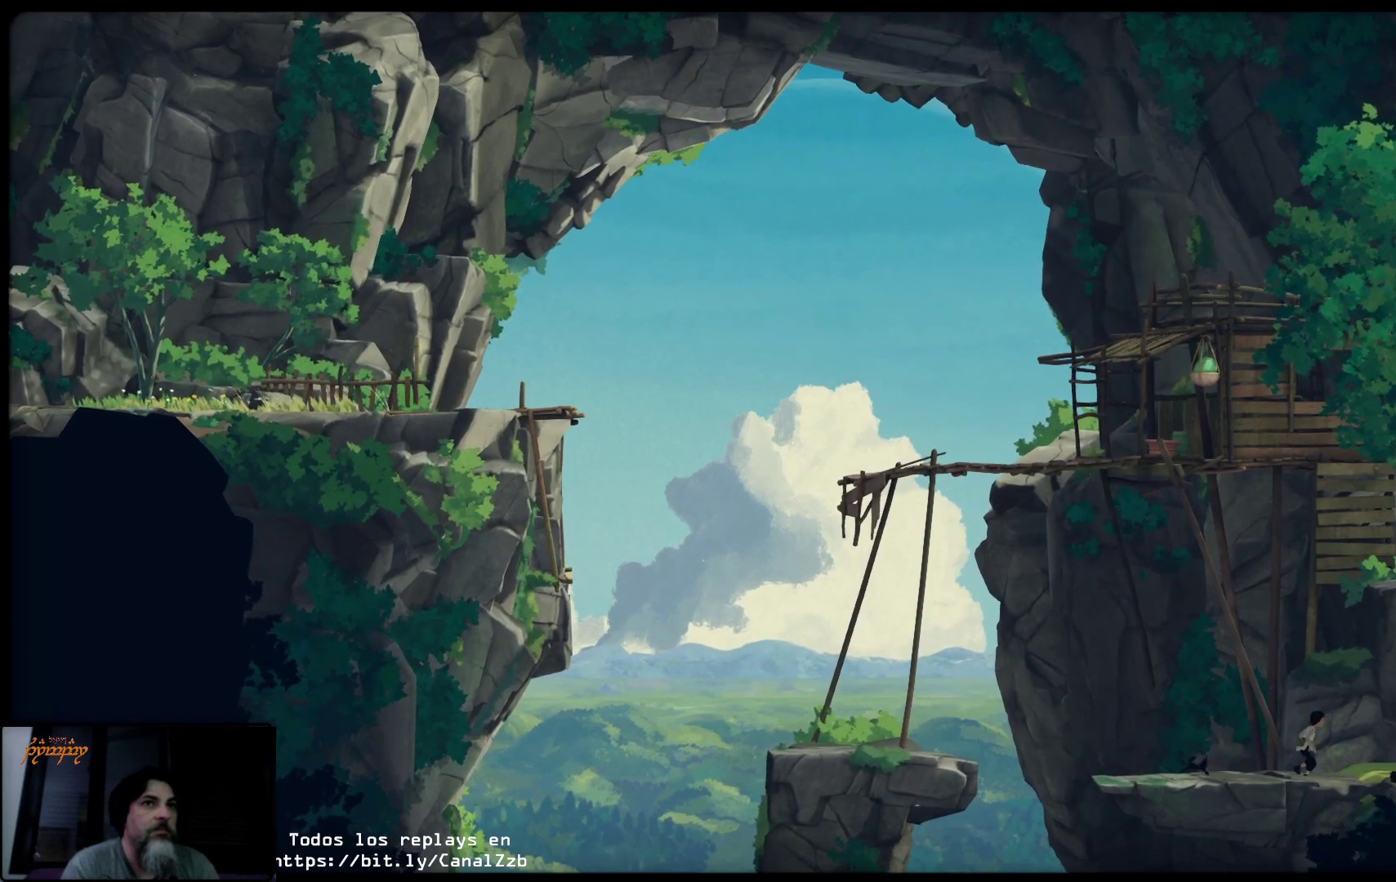
{"buttons": ["A"], "left_stick": "up-right", "right_stick": "center", "events": [[167, "left_stick", "up-right"]]}
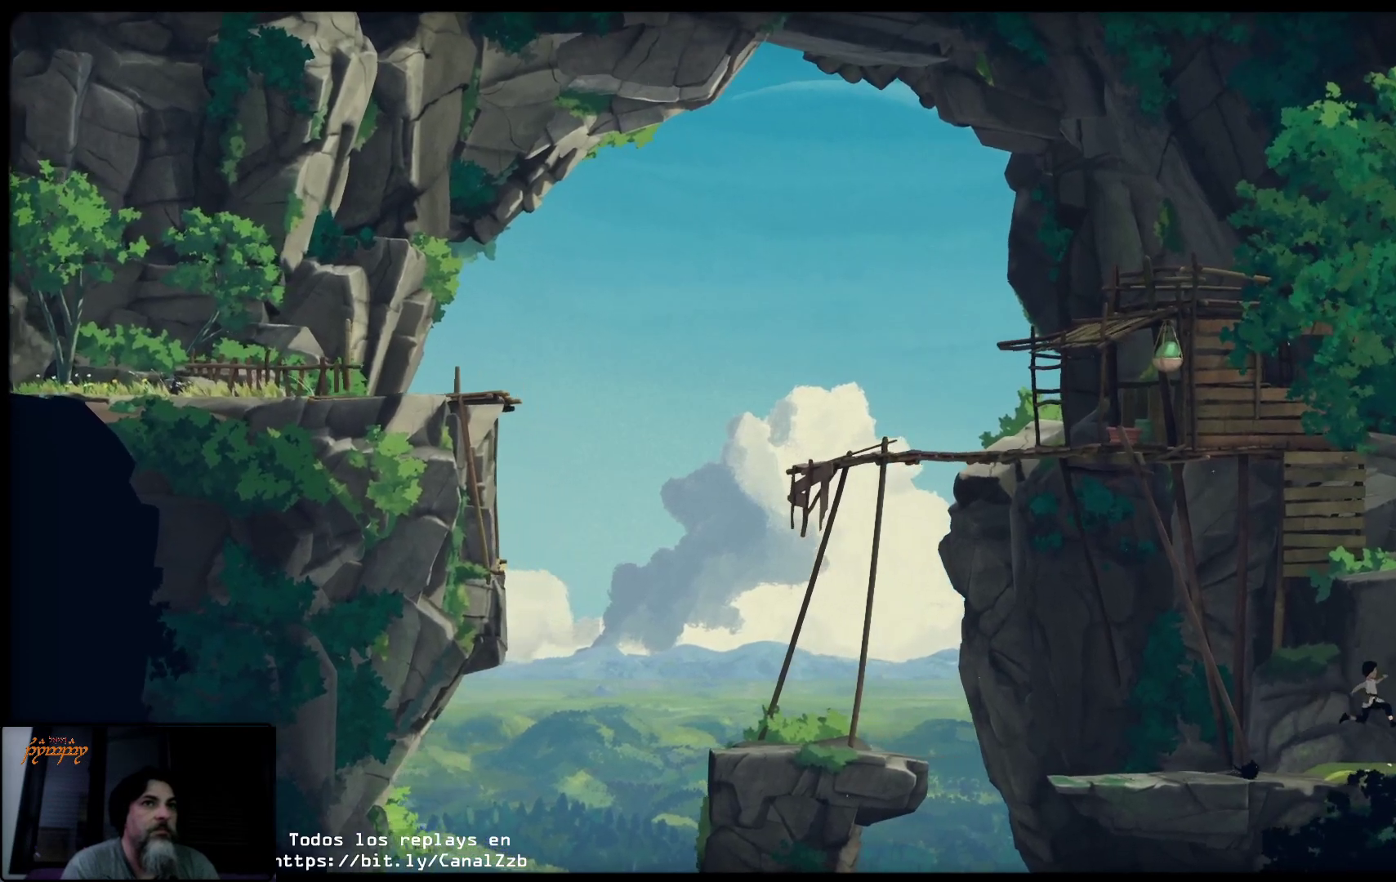
{"buttons": [], "left_stick": "up-right", "right_stick": "center", "events": [[50, "A", "up"]]}
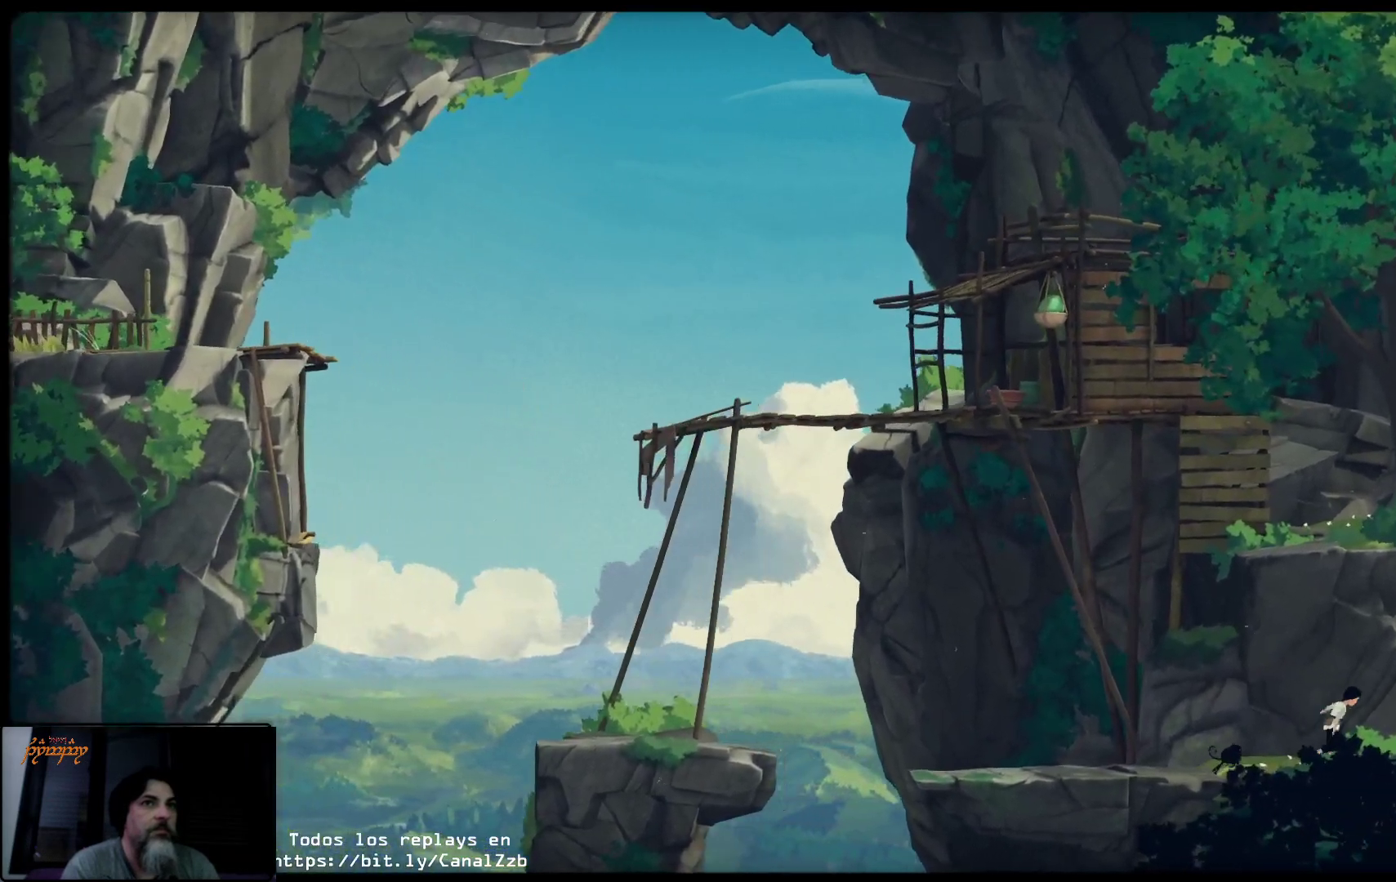
{"buttons": [], "left_stick": "up-right", "right_stick": "center", "events": []}
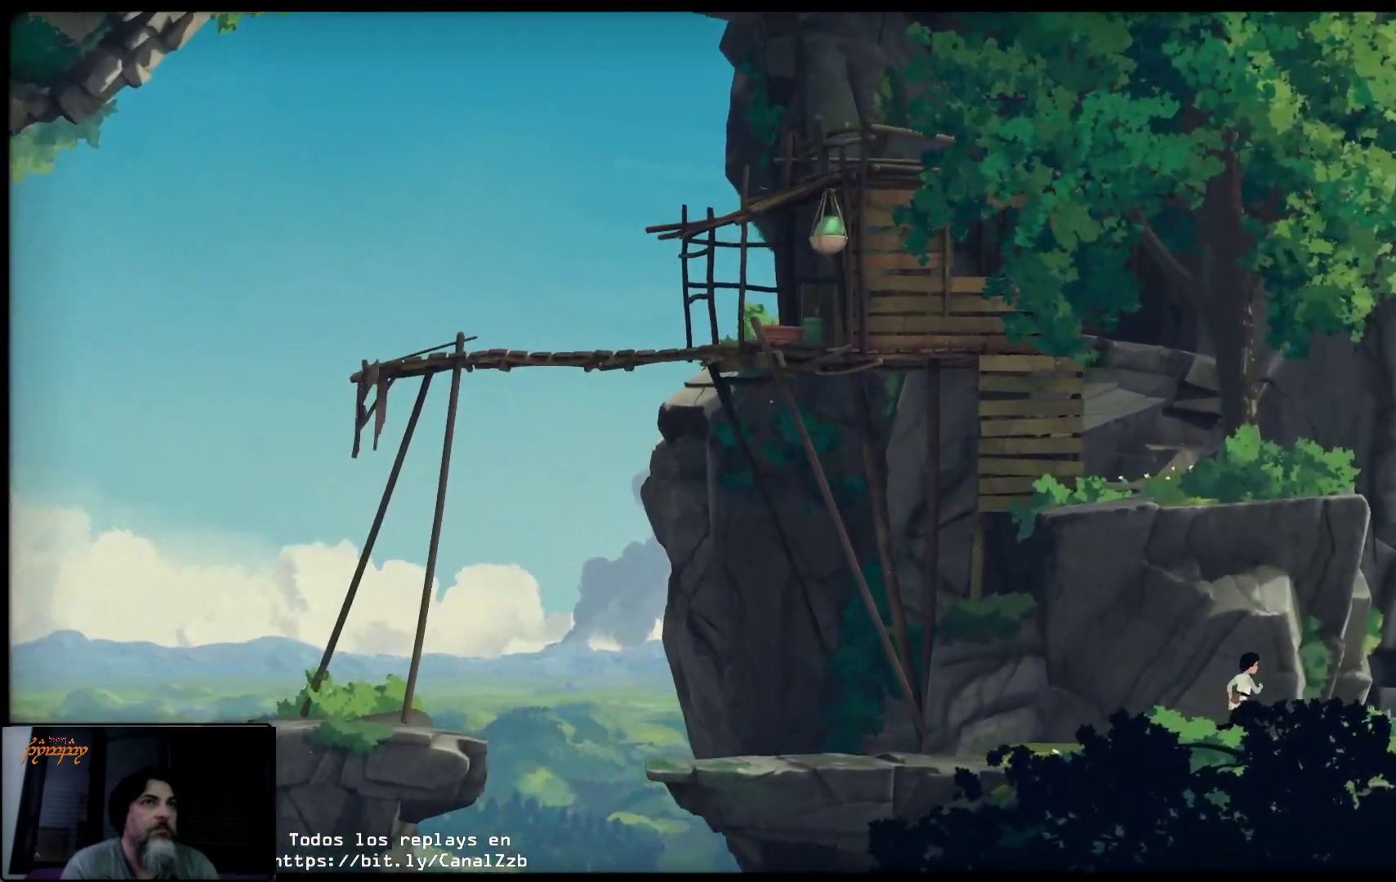
{"buttons": [], "left_stick": "up-right", "right_stick": "center", "events": []}
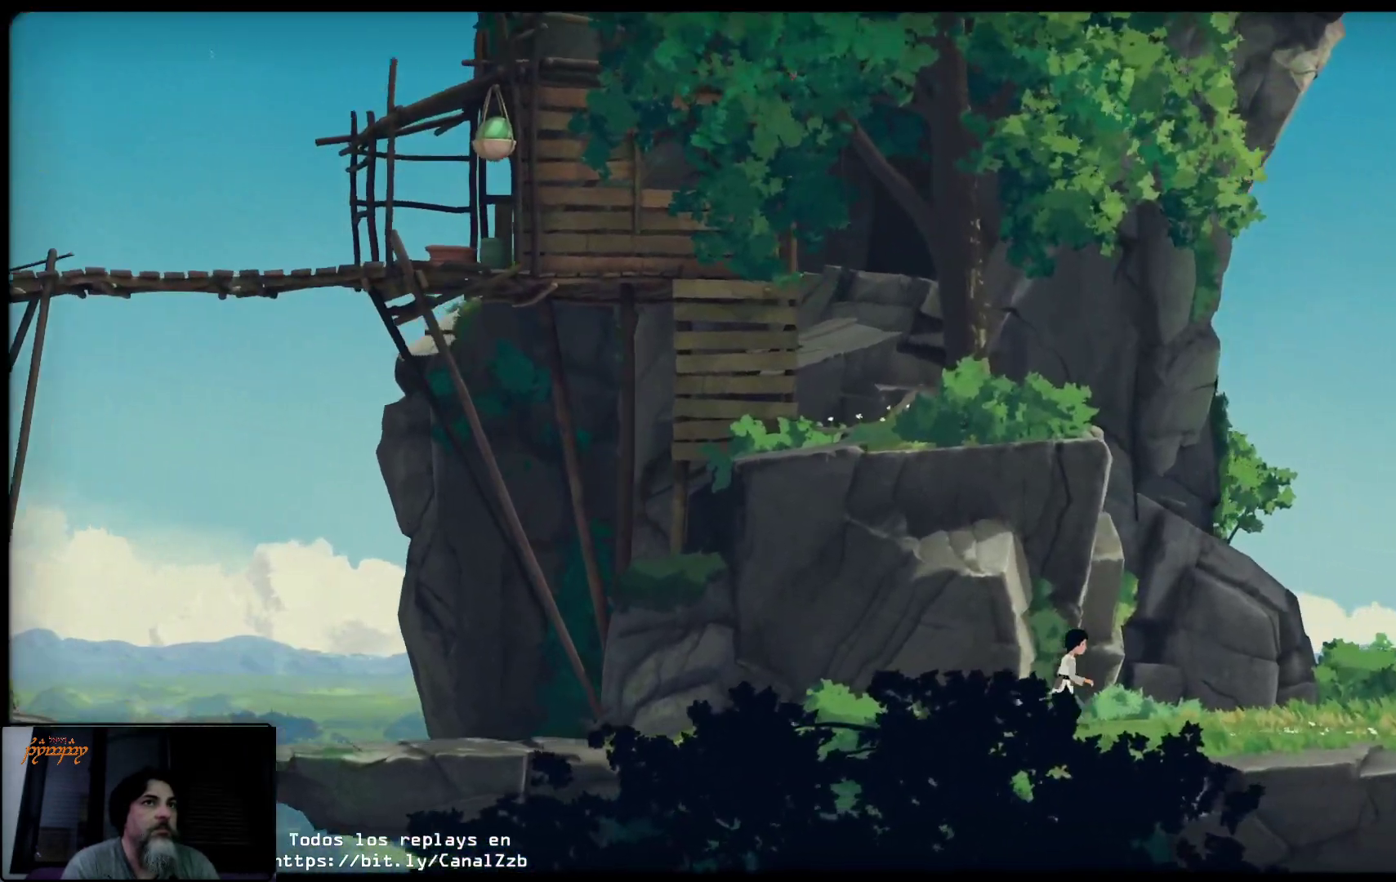
{"buttons": [], "left_stick": "up-right", "right_stick": "center", "events": []}
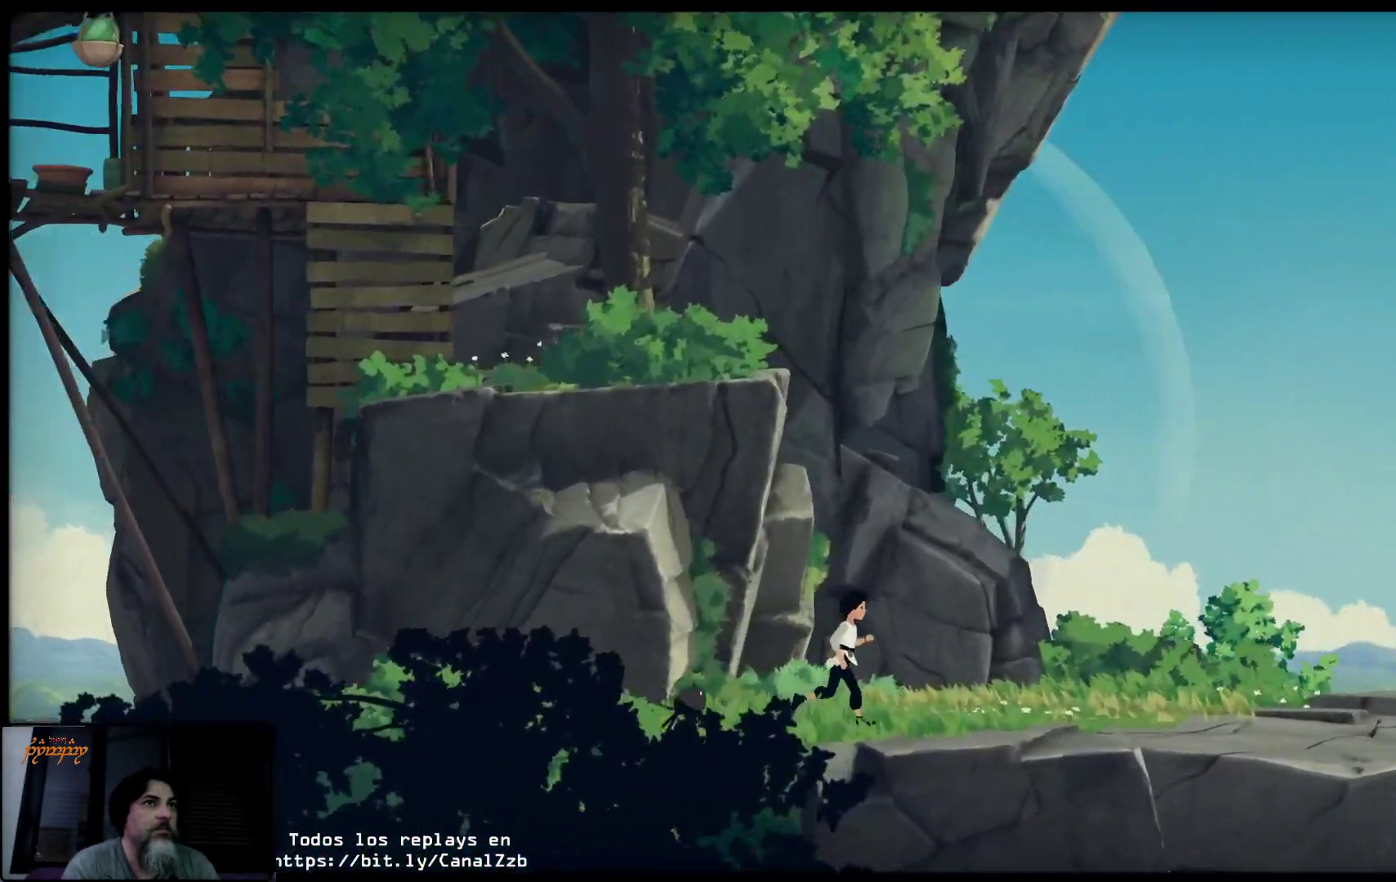
{"buttons": [], "left_stick": "up-right", "right_stick": "center", "events": []}
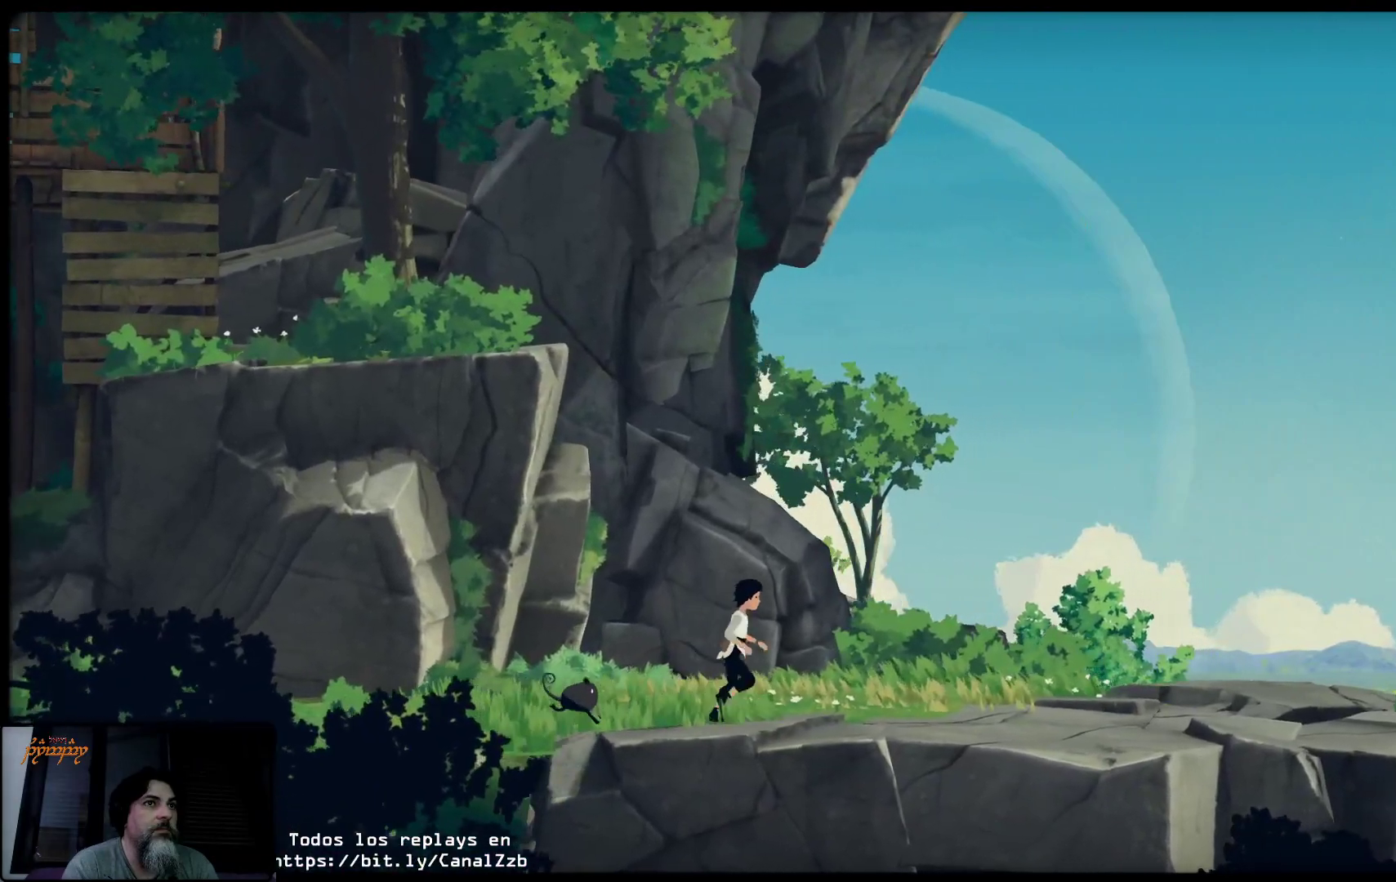
{"buttons": [], "left_stick": "up-right", "right_stick": "center", "events": []}
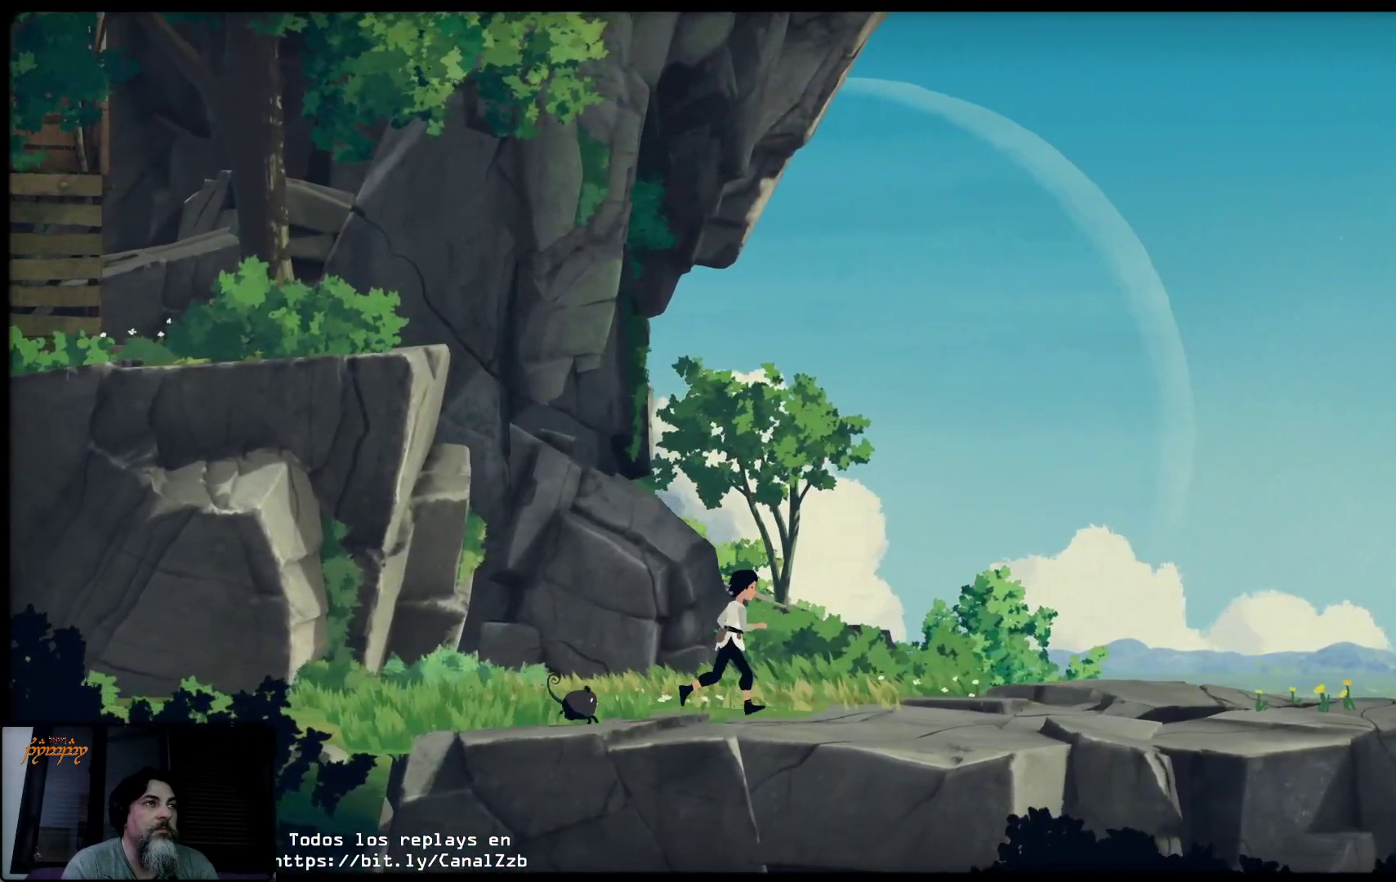
{"buttons": [], "left_stick": "up-right", "right_stick": "center", "events": []}
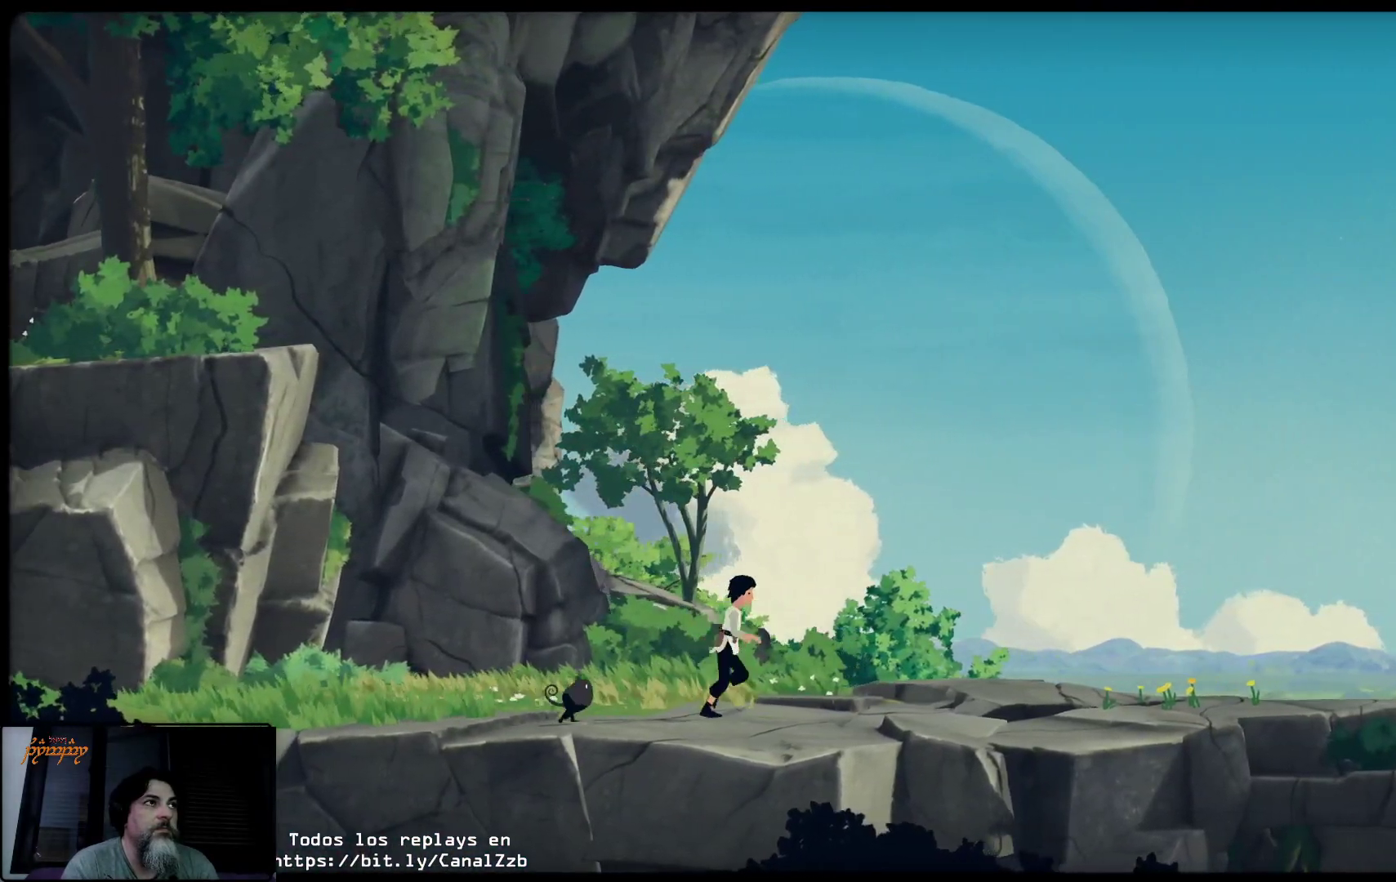
{"buttons": [], "left_stick": "up-right", "right_stick": "center", "events": []}
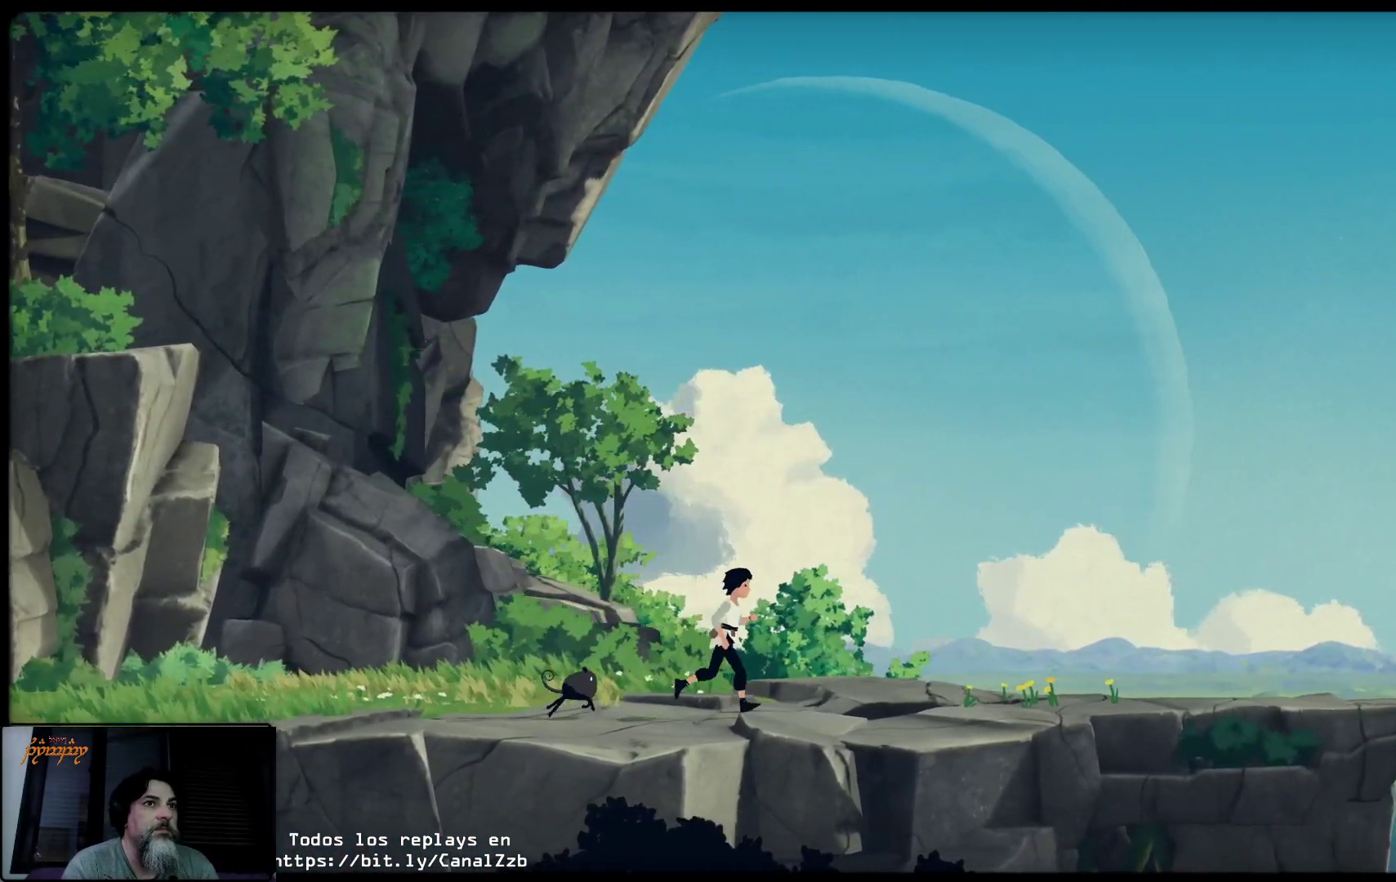
{"buttons": [], "left_stick": "up-right", "right_stick": "center", "events": []}
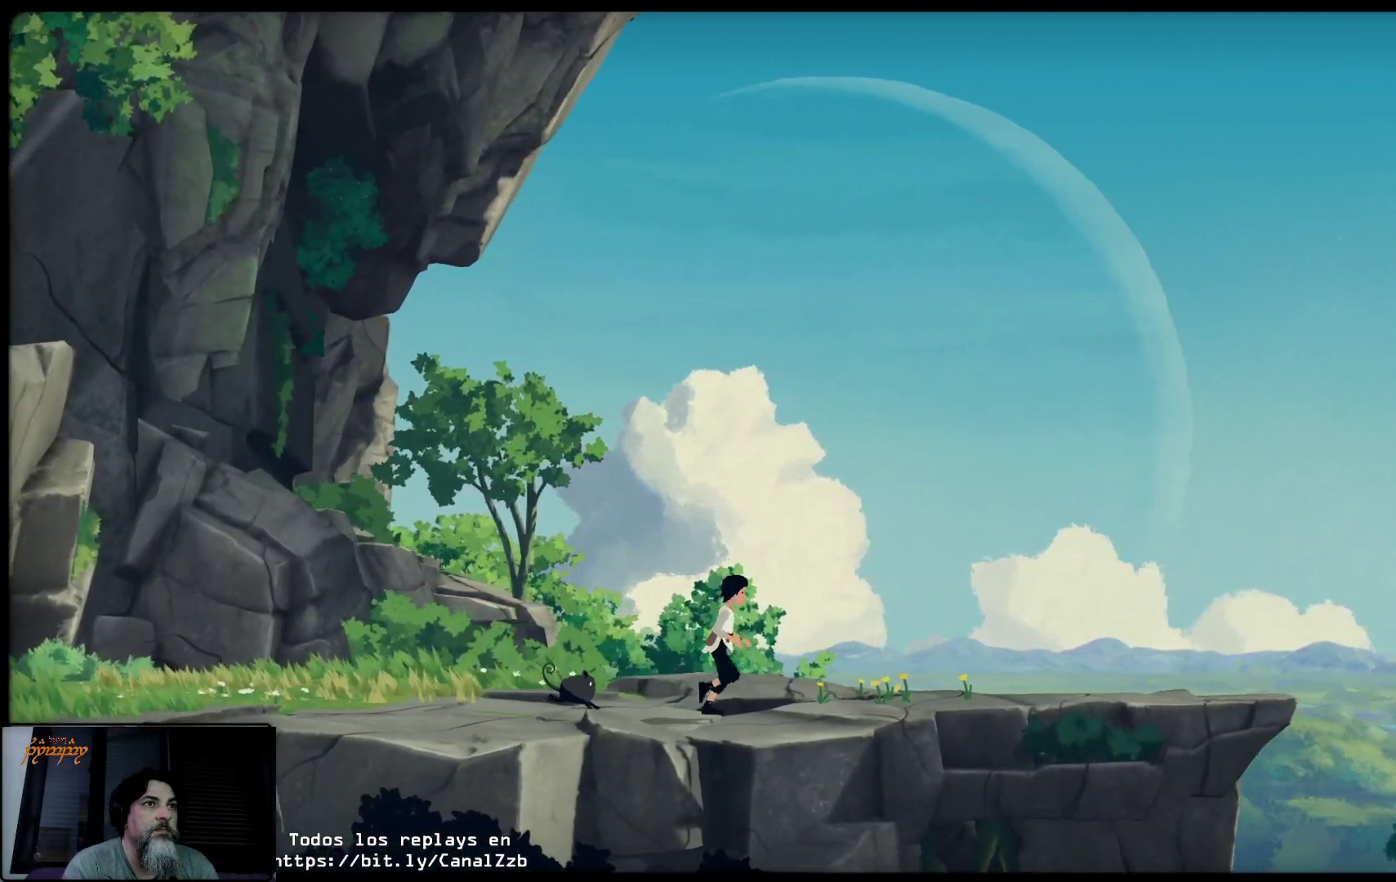
{"buttons": [], "left_stick": "up-right", "right_stick": "center", "events": []}
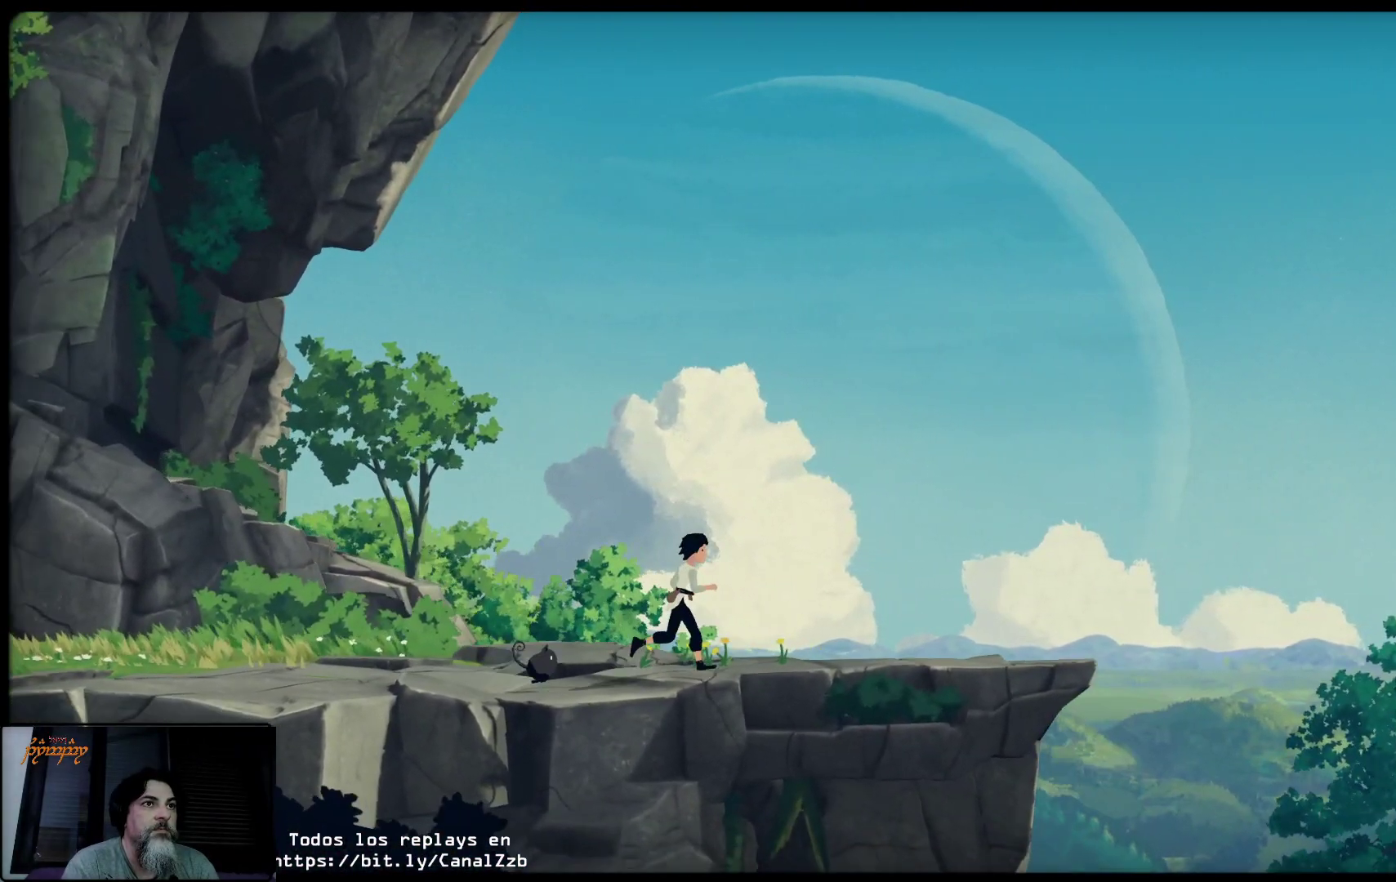
{"buttons": [], "left_stick": "up-right", "right_stick": "center", "events": []}
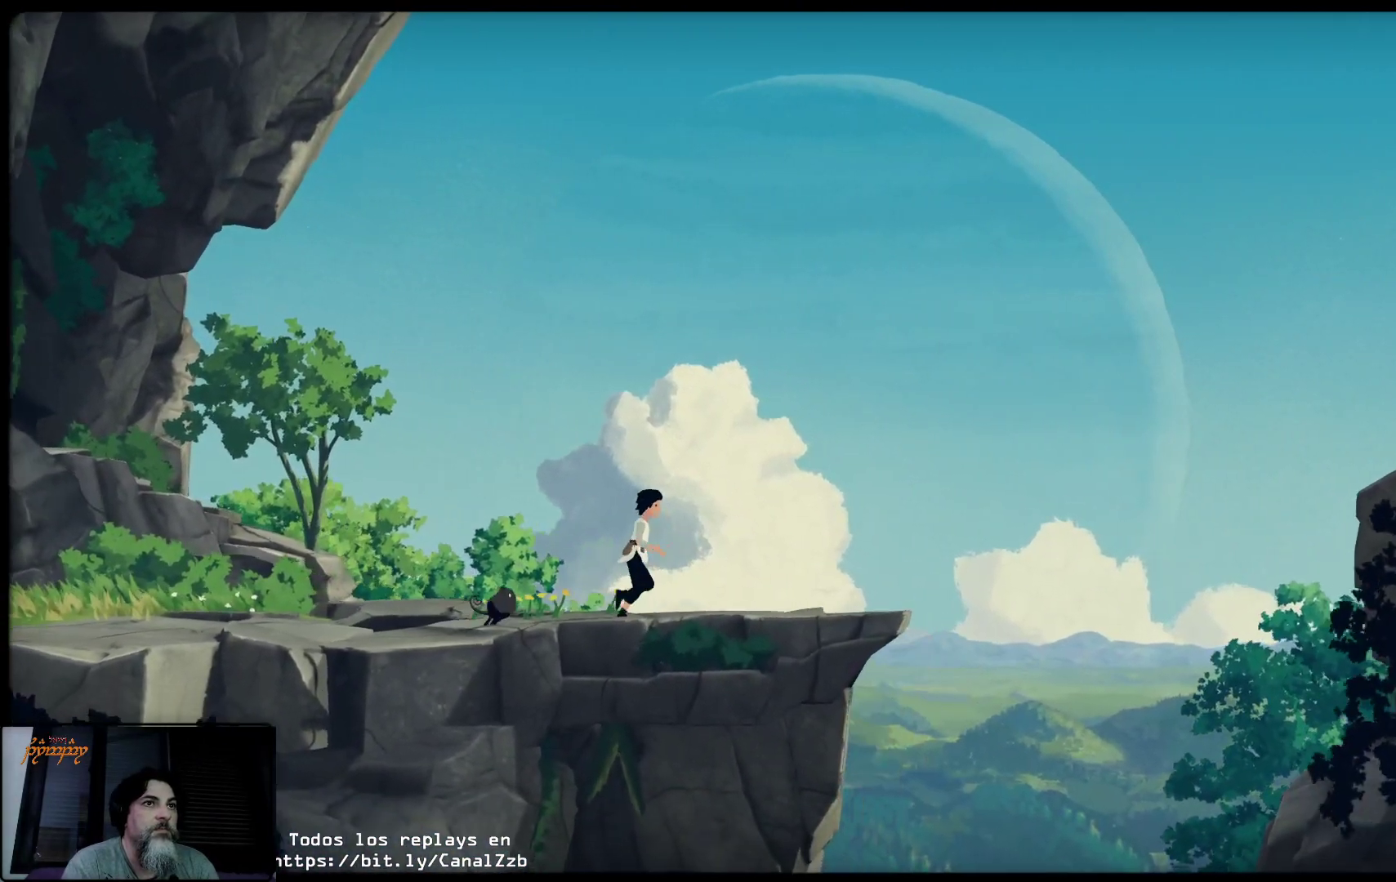
{"buttons": [], "left_stick": "up-right", "right_stick": "center", "events": []}